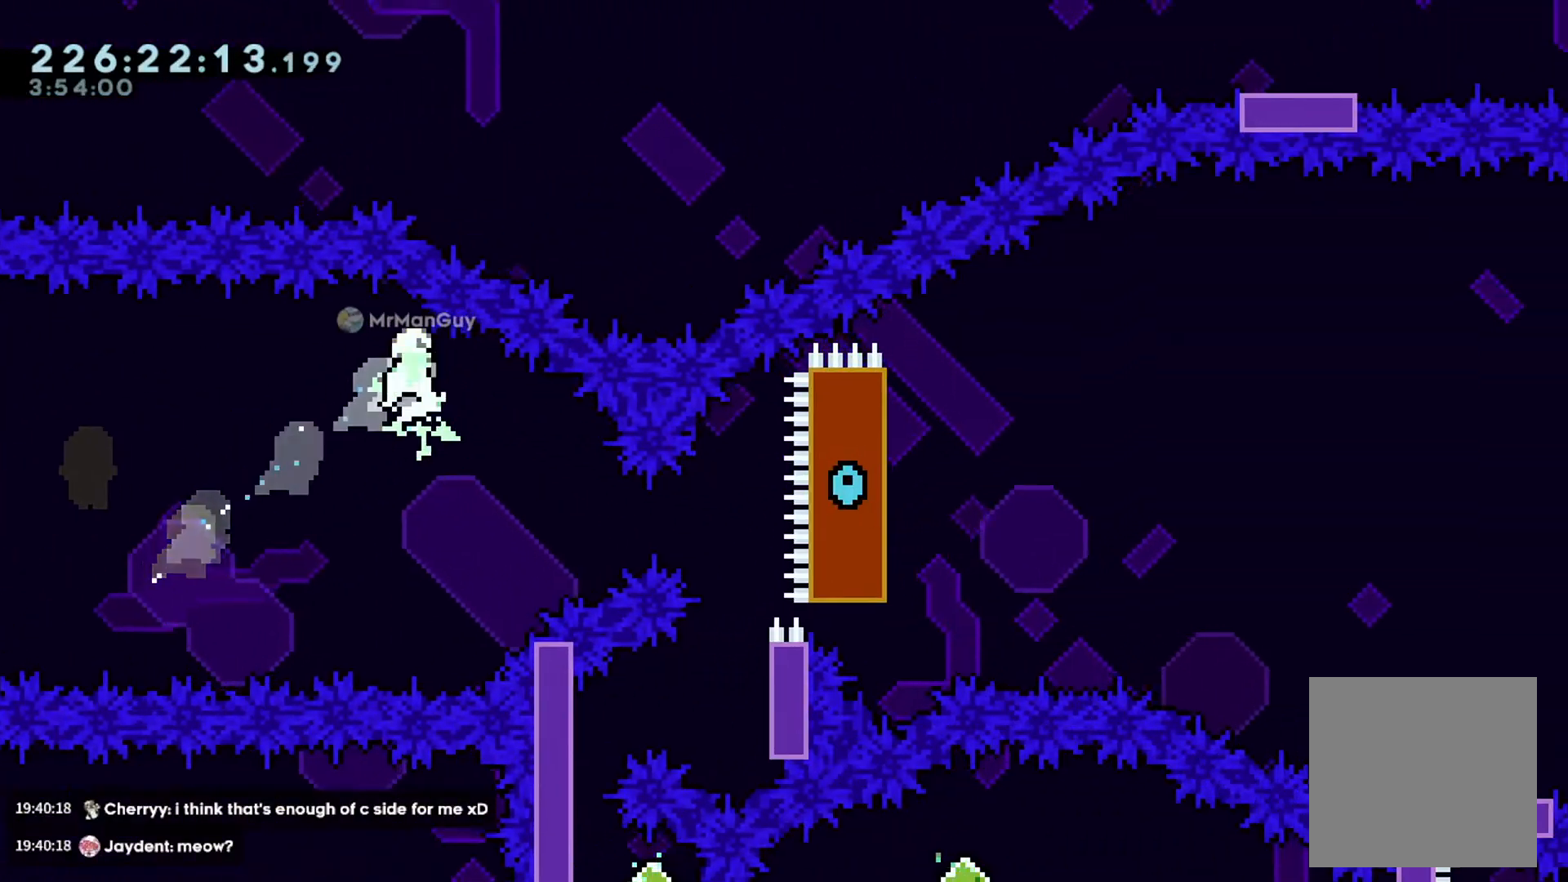
Gameplay with a controller (Xbox layout); each line is a JSON object with the inputs held at the frame after it. "events" lists button and stick changes between this image and that frame as [ms after this image, input, new state], when the widget could be followed in between. Not read: right_stick.
{"buttons": ["L2"], "left_stick": "right", "events": [[233, "left_stick", "right"], [317, "A", "down"], [417, "A", "up"]]}
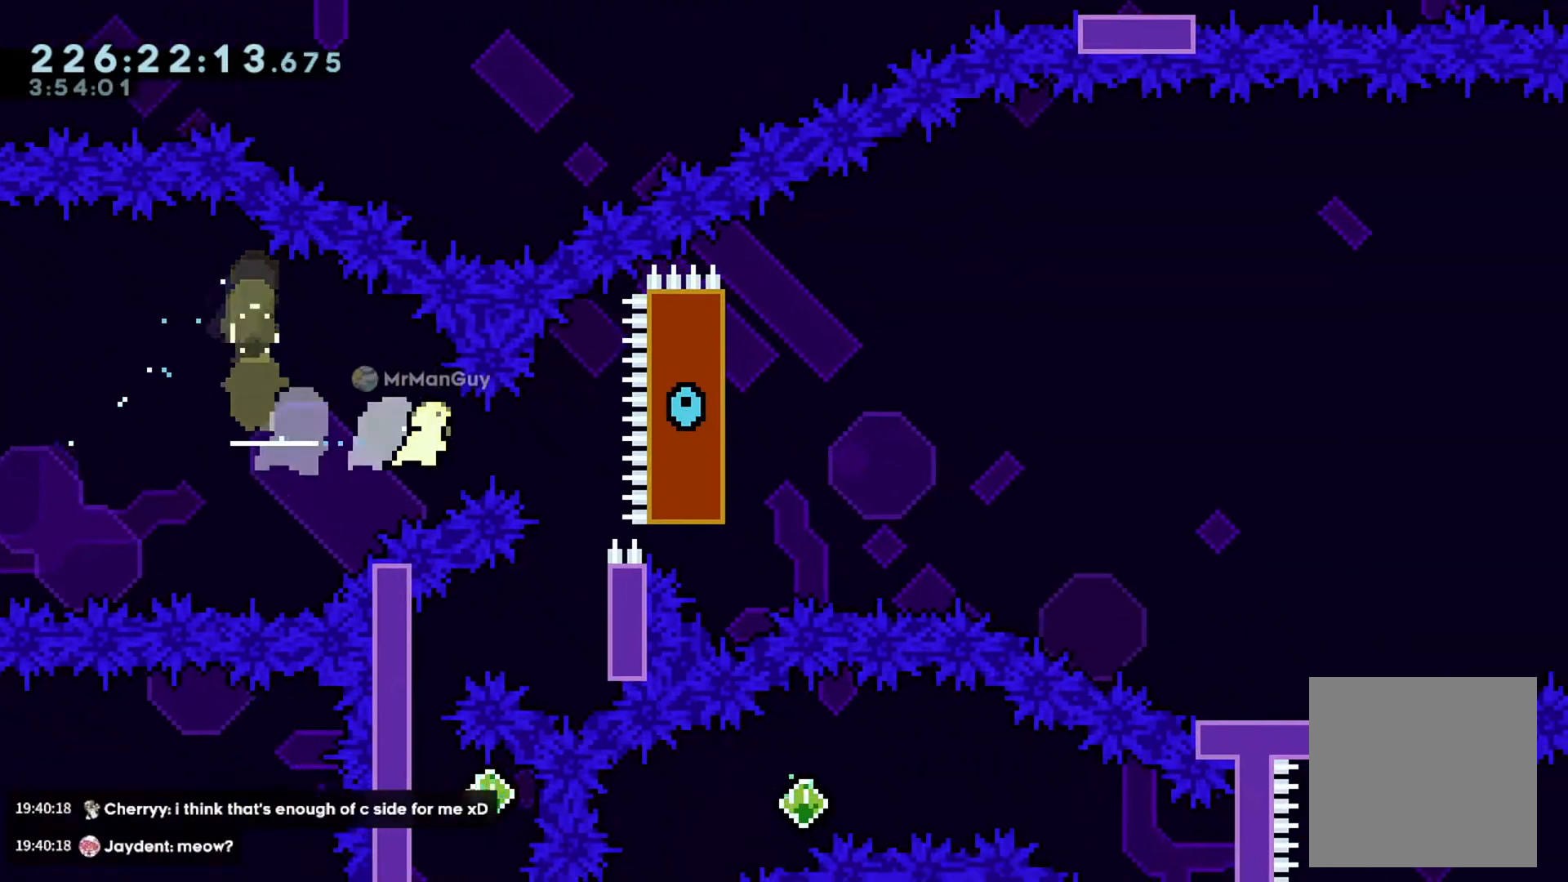
{"buttons": ["L2"], "left_stick": "center", "events": [[17, "left_stick", "center"], [267, "left_stick", "right"], [467, "left_stick", "center"]]}
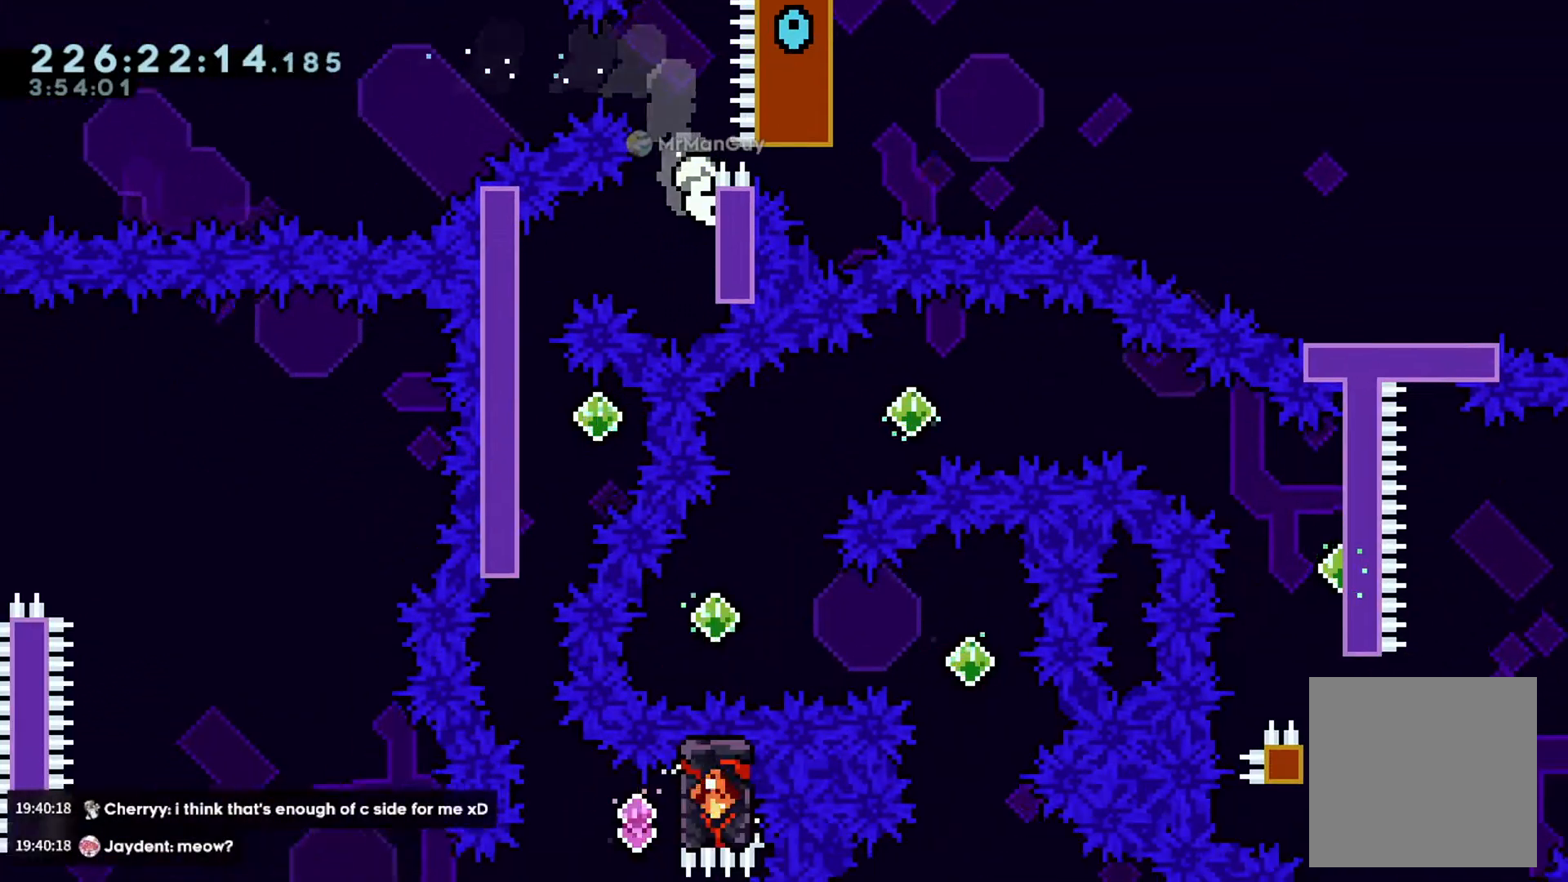
{"buttons": ["L2"], "left_stick": "center", "events": [[16, "left_stick", "down"], [250, "left_stick", "center"], [433, "left_stick", "left"], [500, "left_stick", "center"]]}
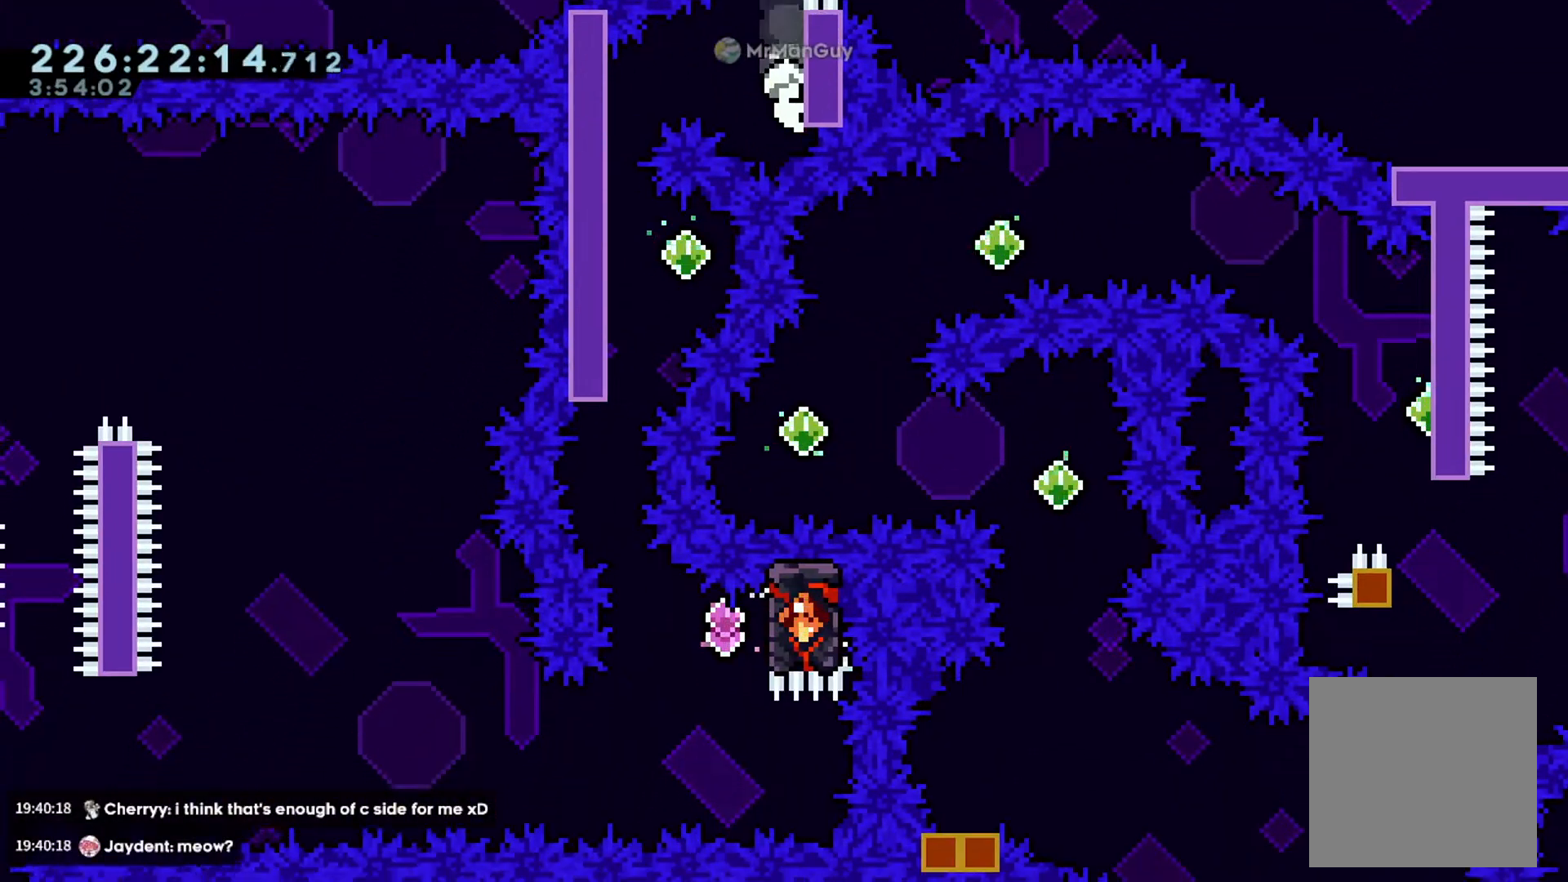
{"buttons": ["L2"], "left_stick": "left", "events": [[150, "left_stick", "down"], [250, "left_stick", "center"], [451, "left_stick", "left"]]}
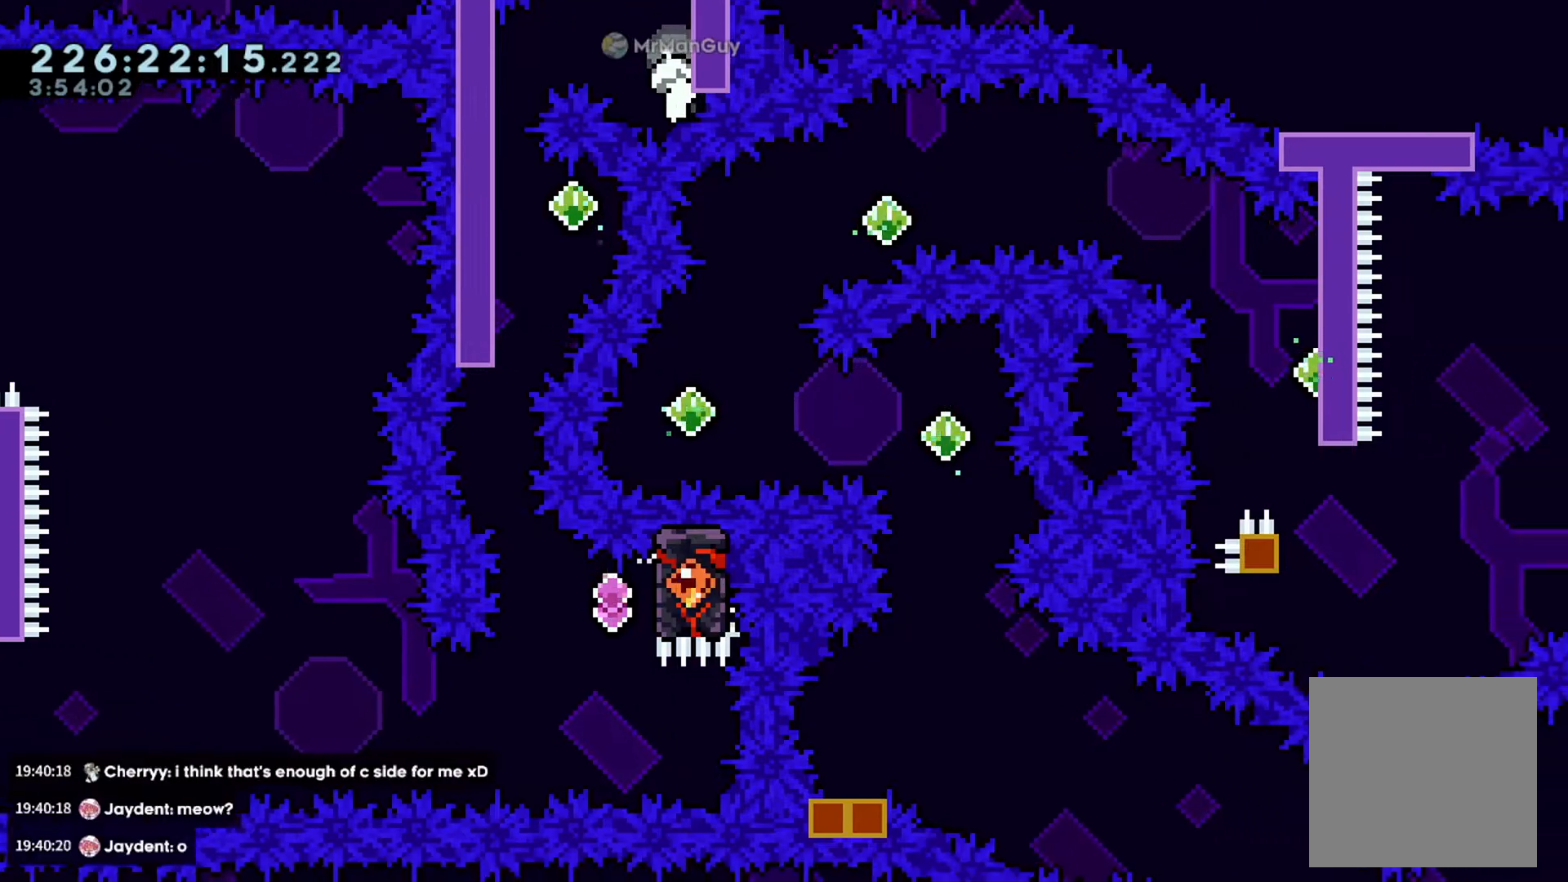
{"buttons": ["L2"], "left_stick": "left", "events": [[250, "B", "down"], [350, "B", "up"]]}
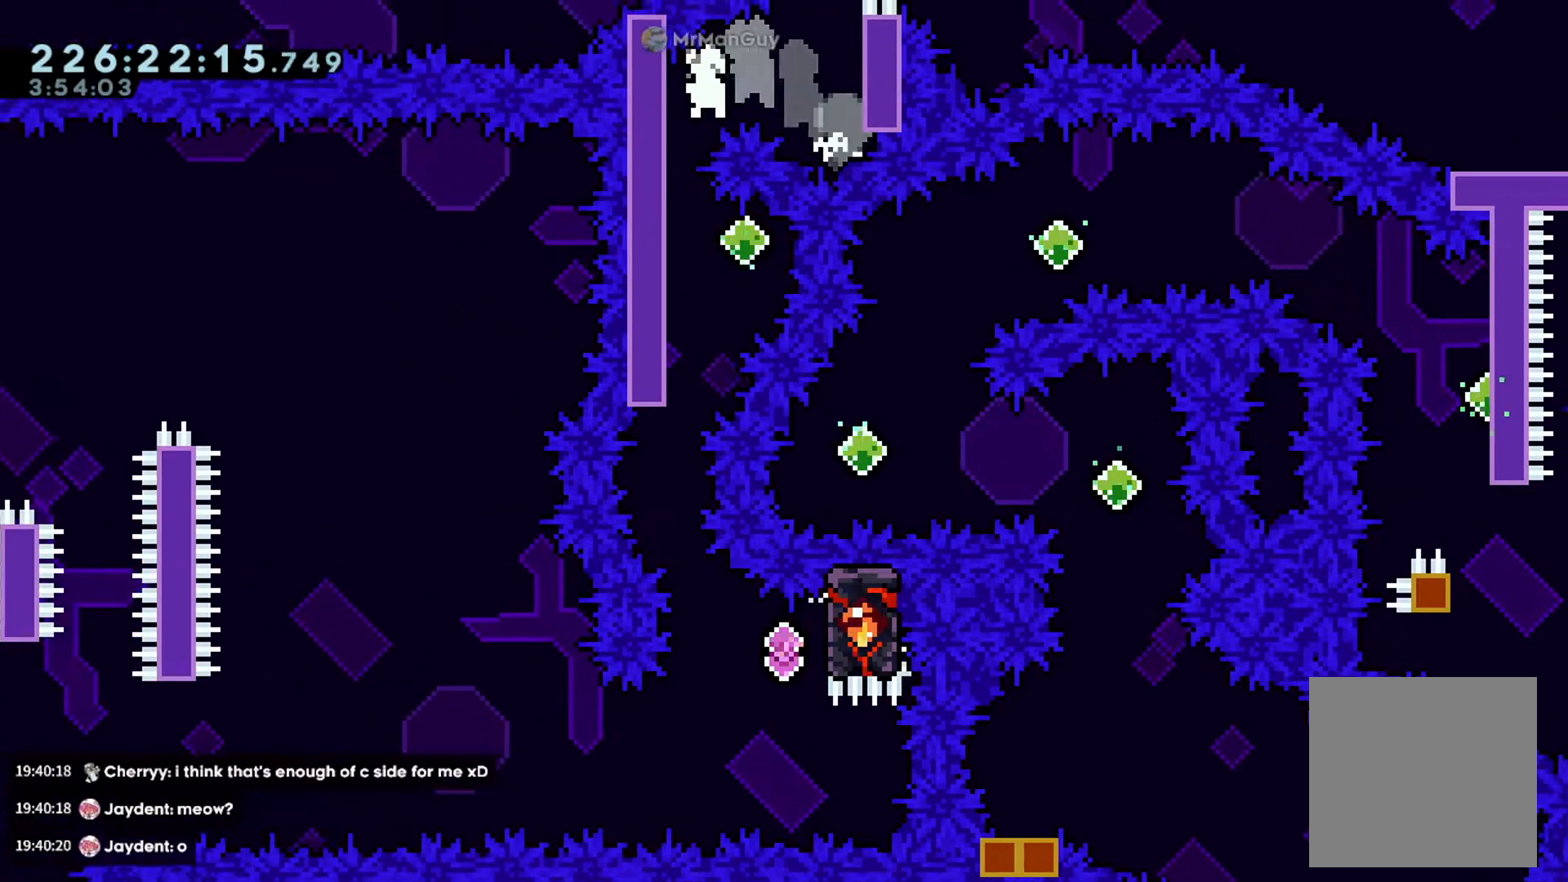
{"buttons": ["L2"], "left_stick": "center", "events": [[200, "left_stick", "down"], [484, "left_stick", "center"]]}
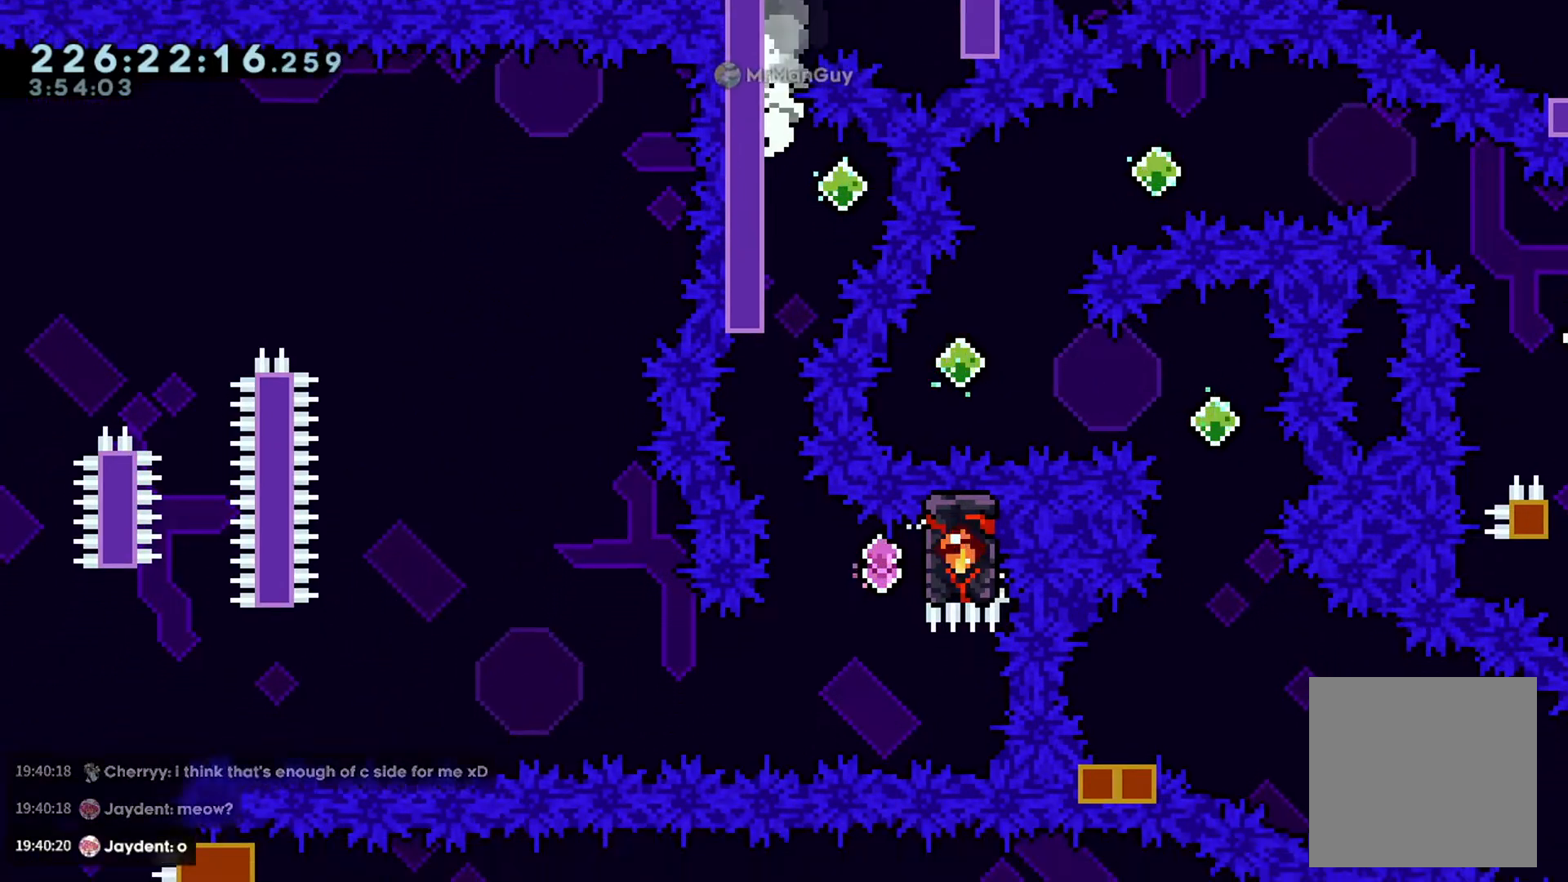
{"buttons": ["L2"], "left_stick": "left", "events": [[133, "left_stick", "right"], [317, "L2", "up"], [400, "L2", "down"], [450, "left_stick", "left"]]}
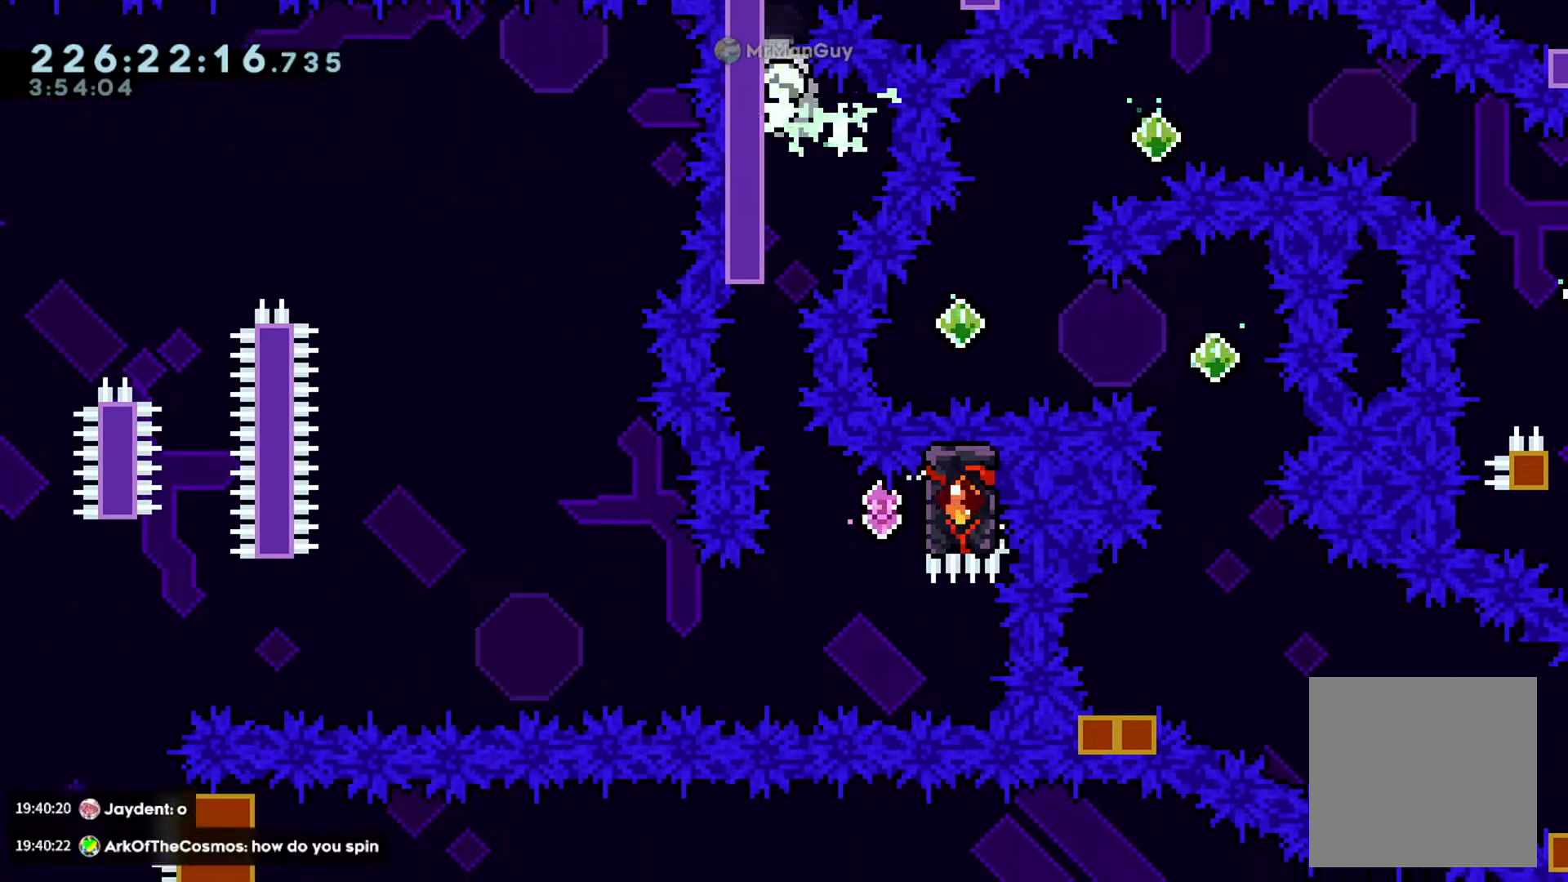
{"buttons": ["L2"], "left_stick": "down", "events": [[217, "left_stick", "center"], [267, "left_stick", "down"]]}
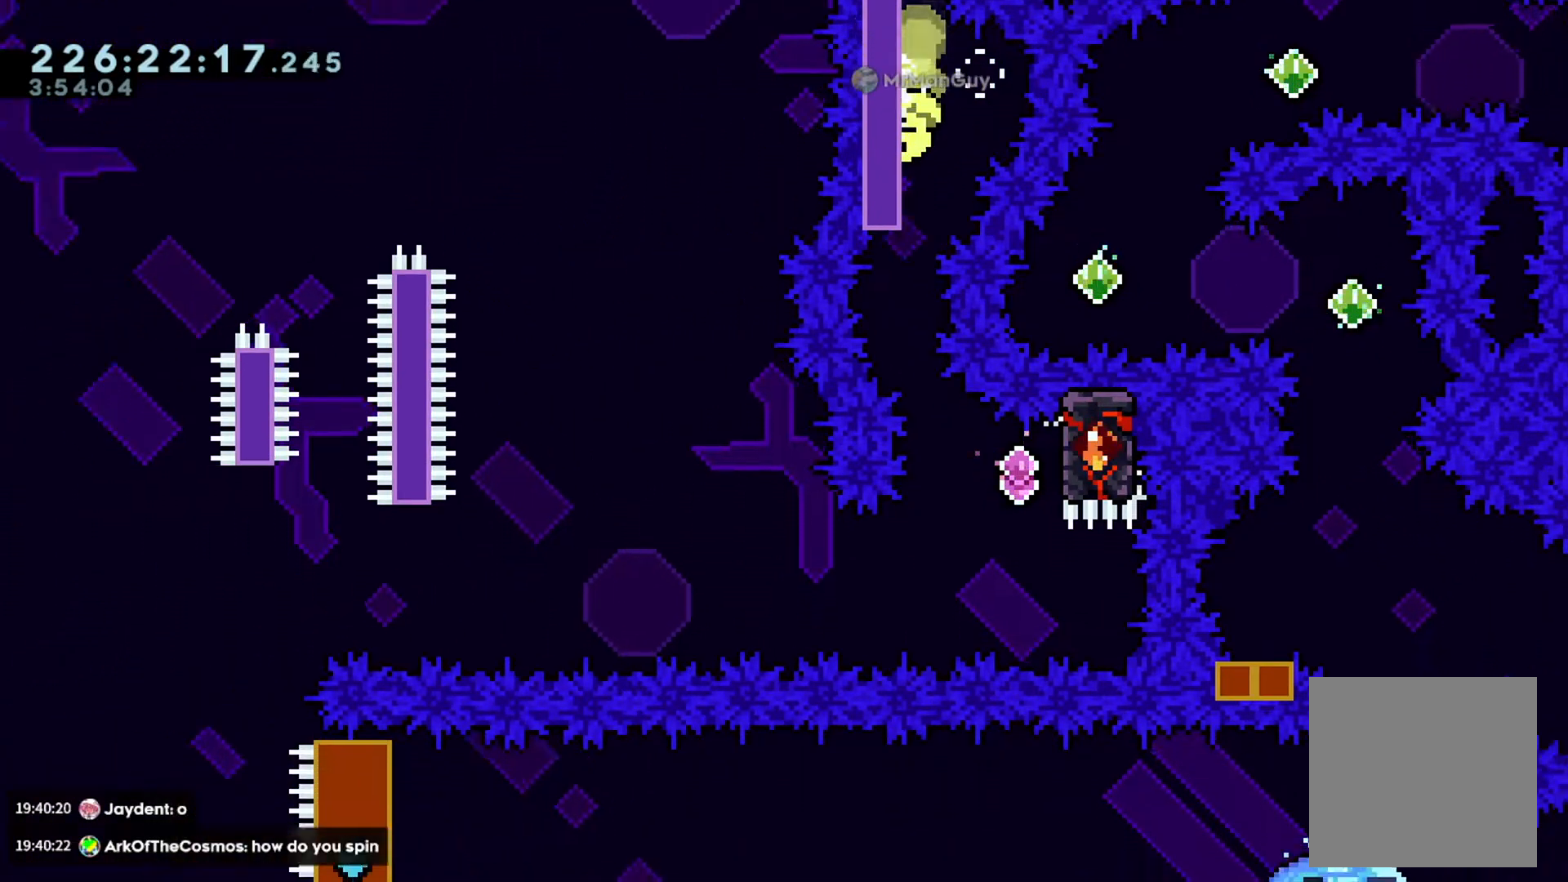
{"buttons": ["L2"], "left_stick": "center", "events": [[183, "left_stick", "center"]]}
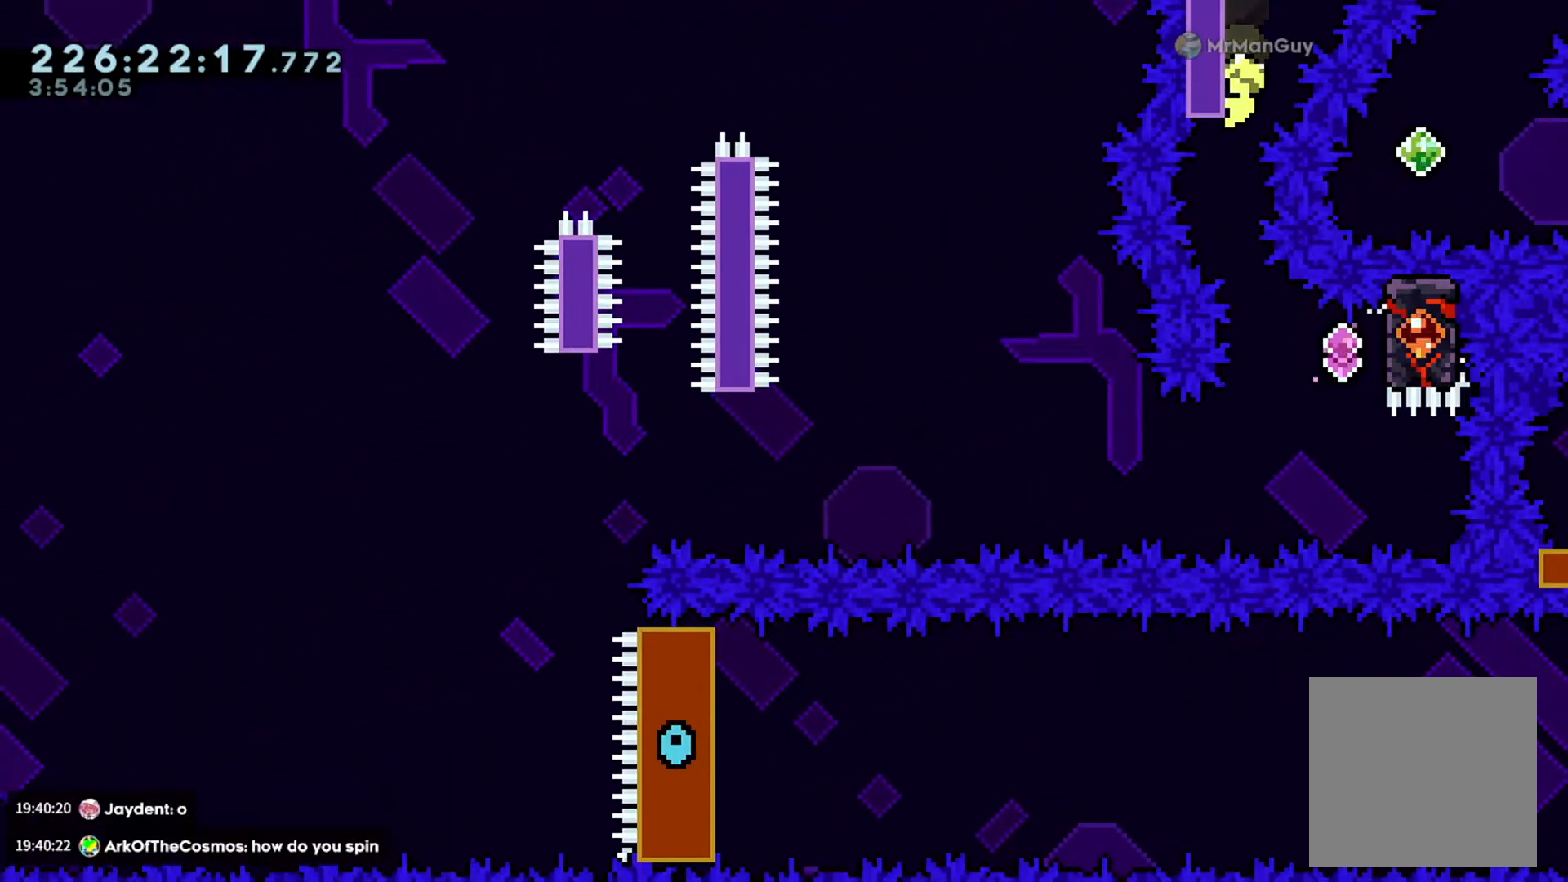
{"buttons": ["L2"], "left_stick": "right", "events": [[117, "L2", "up"], [484, "L2", "down"], [501, "left_stick", "right"]]}
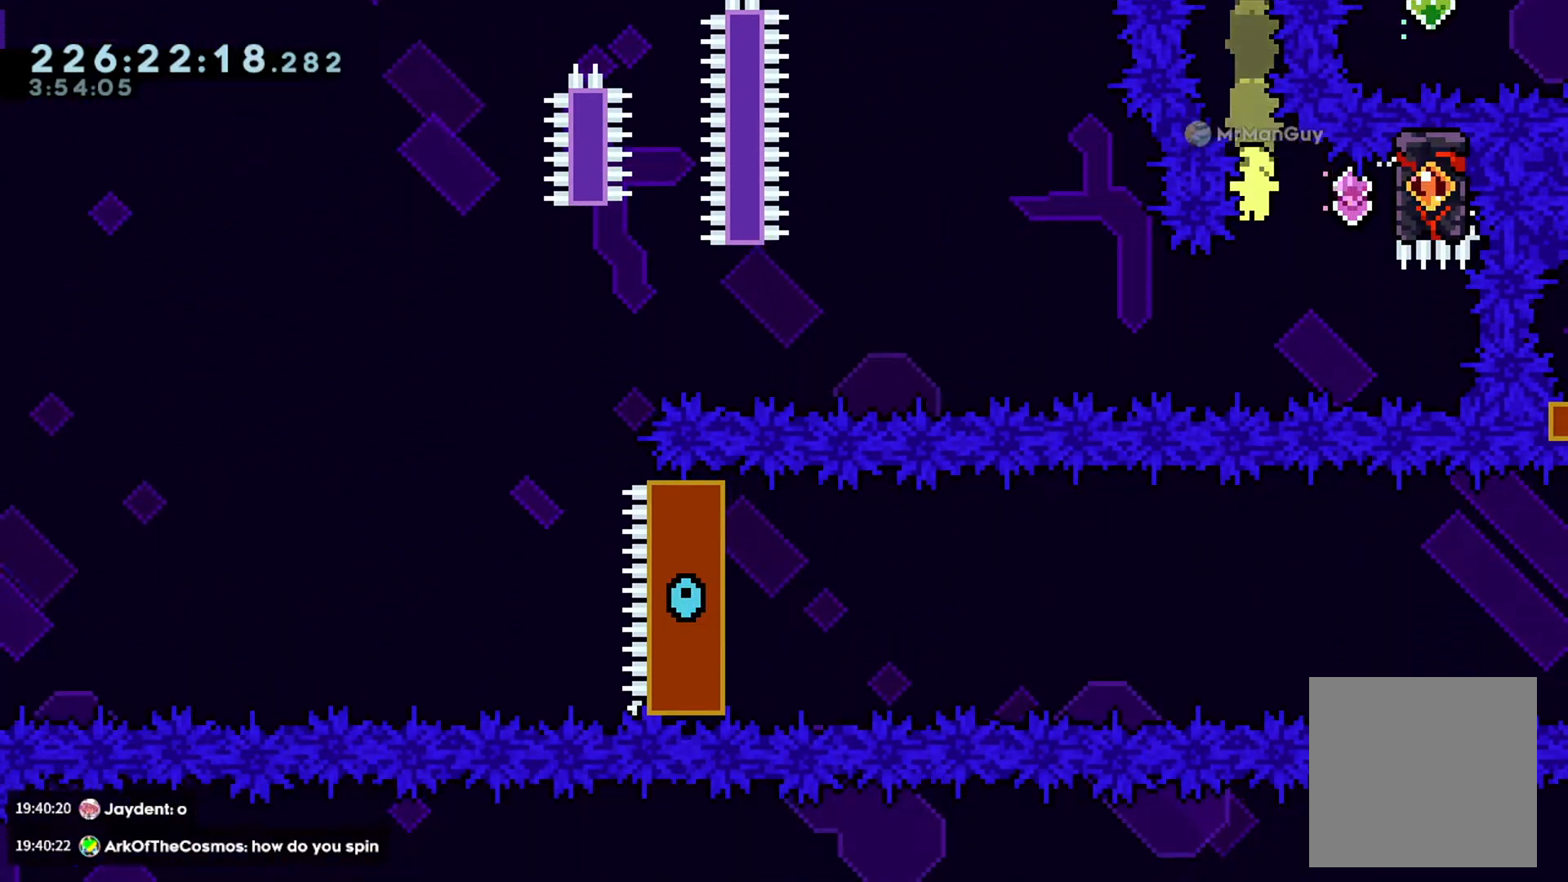
{"buttons": ["L2"], "left_stick": "left", "events": [[66, "A", "down"], [166, "A", "up"], [483, "left_stick", "left"]]}
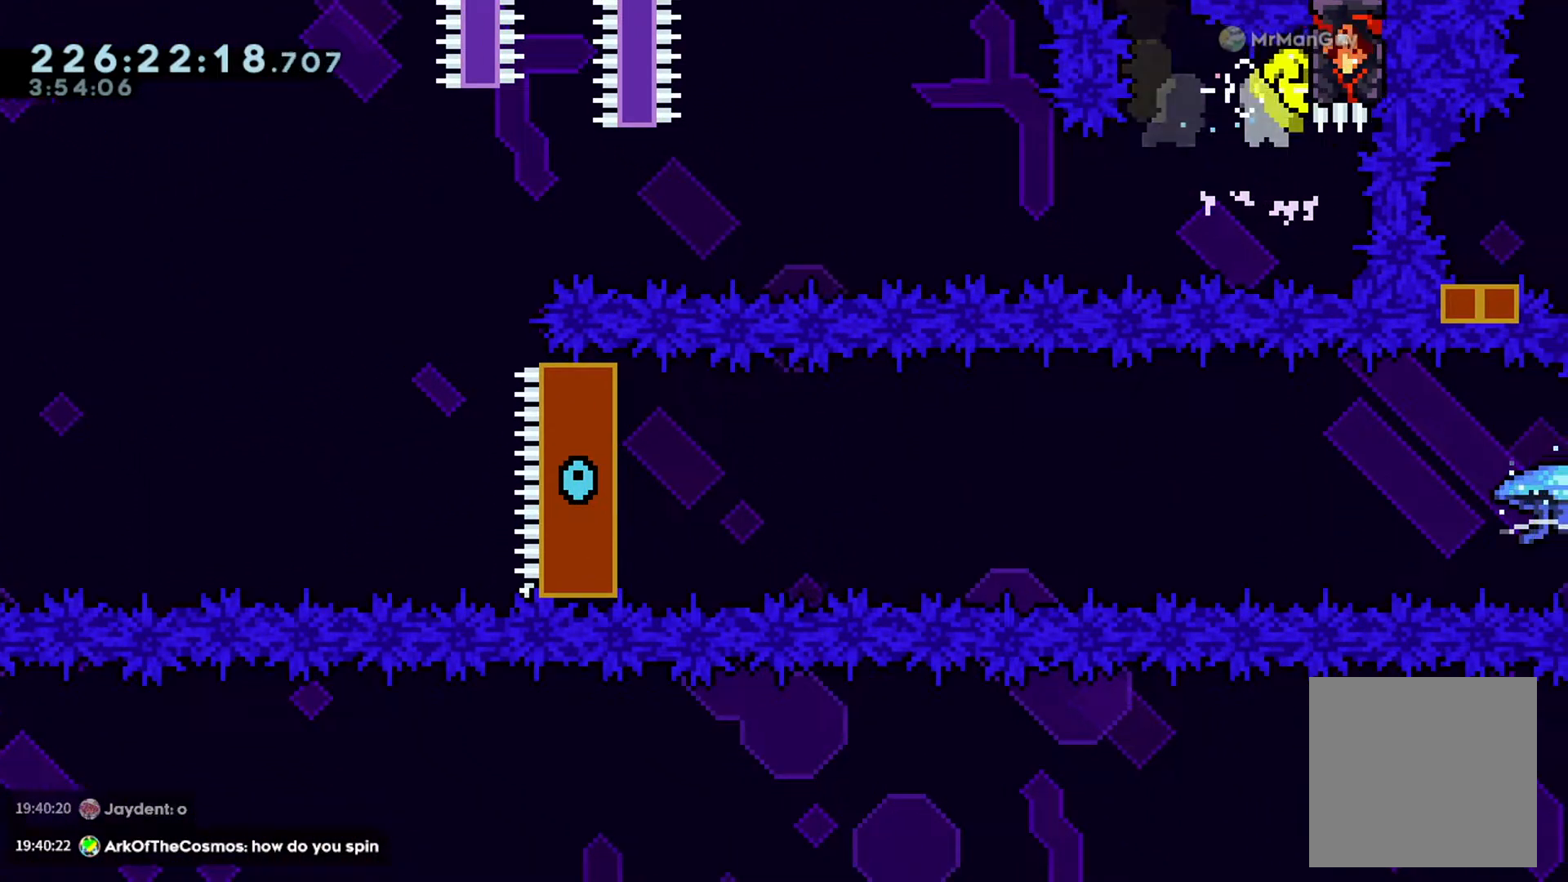
{"buttons": ["B", "X", "L2"], "left_stick": "left", "events": [[384, "X", "down"], [401, "B", "down"]]}
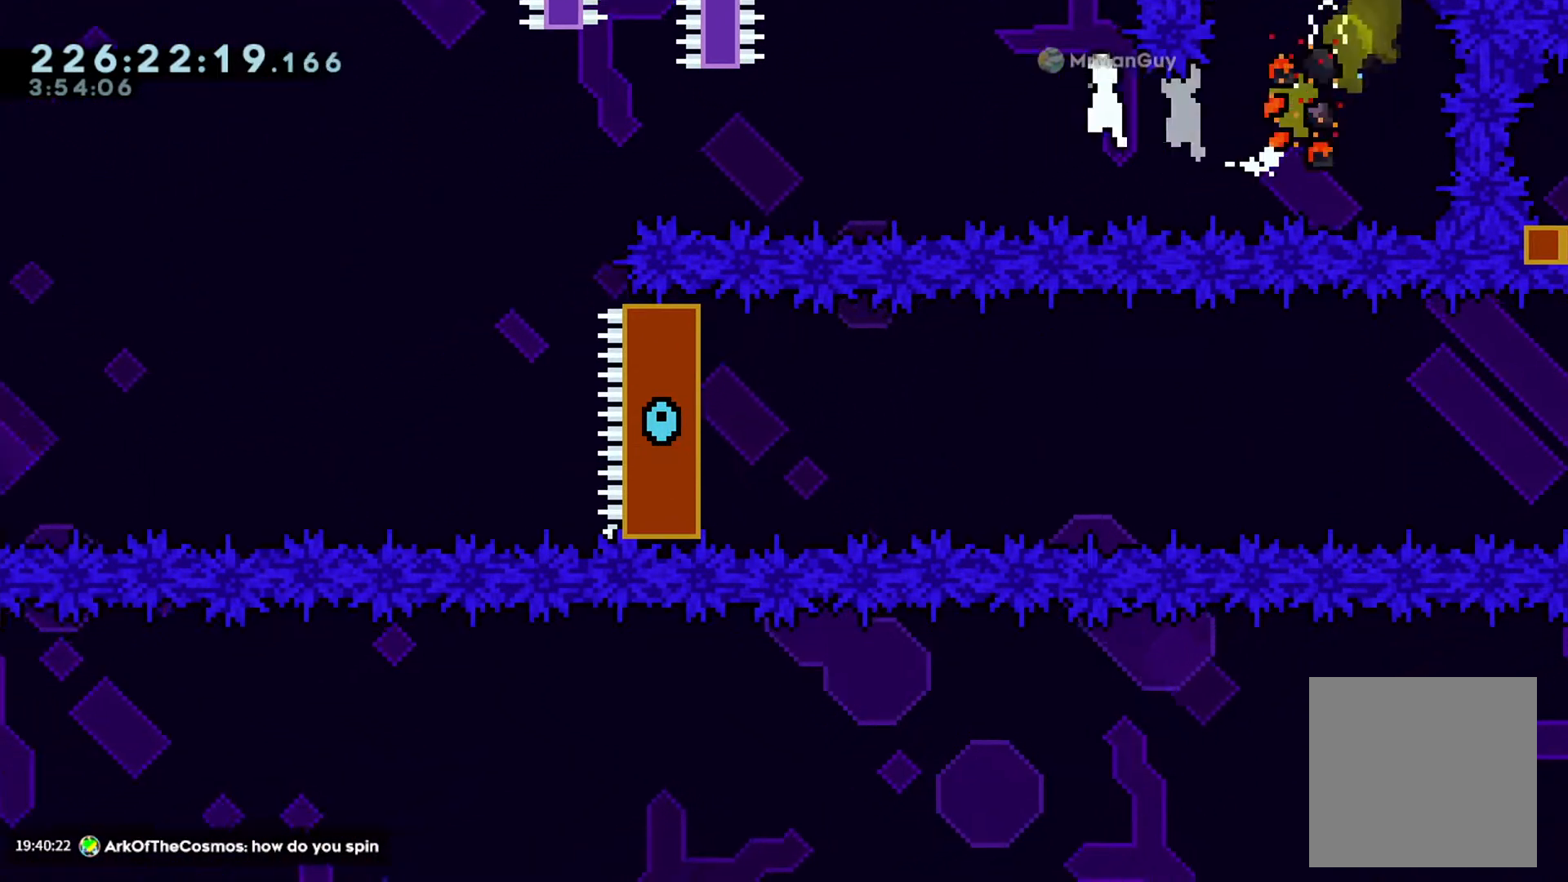
{"buttons": ["L2"], "left_stick": "left", "events": [[16, "X", "up"], [66, "B", "up"]]}
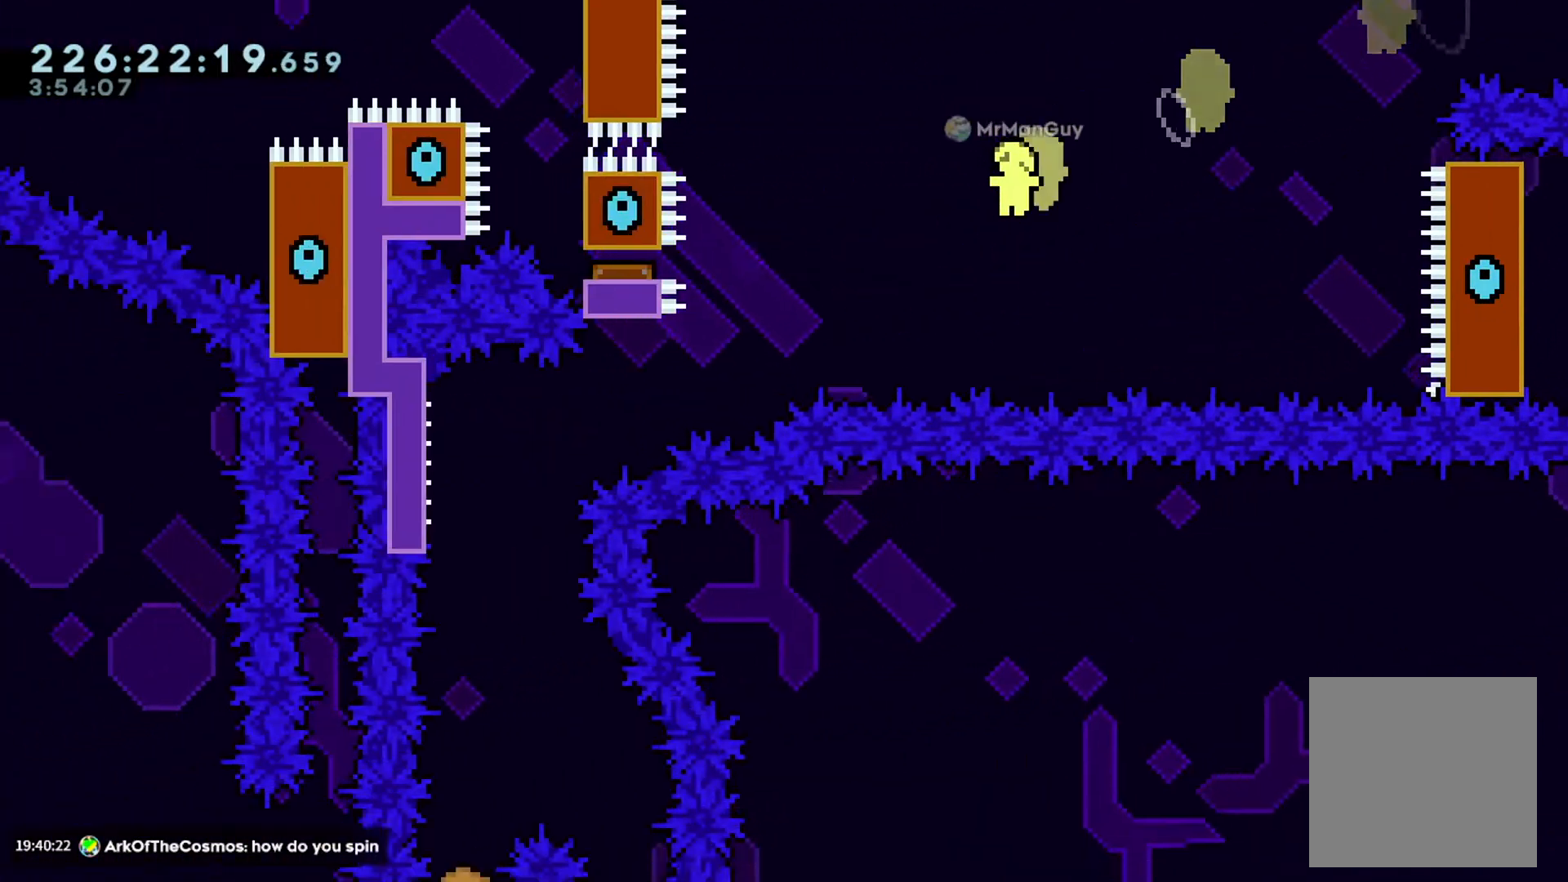
{"buttons": ["L2"], "left_stick": "left", "events": [[251, "A", "down"], [351, "A", "up"]]}
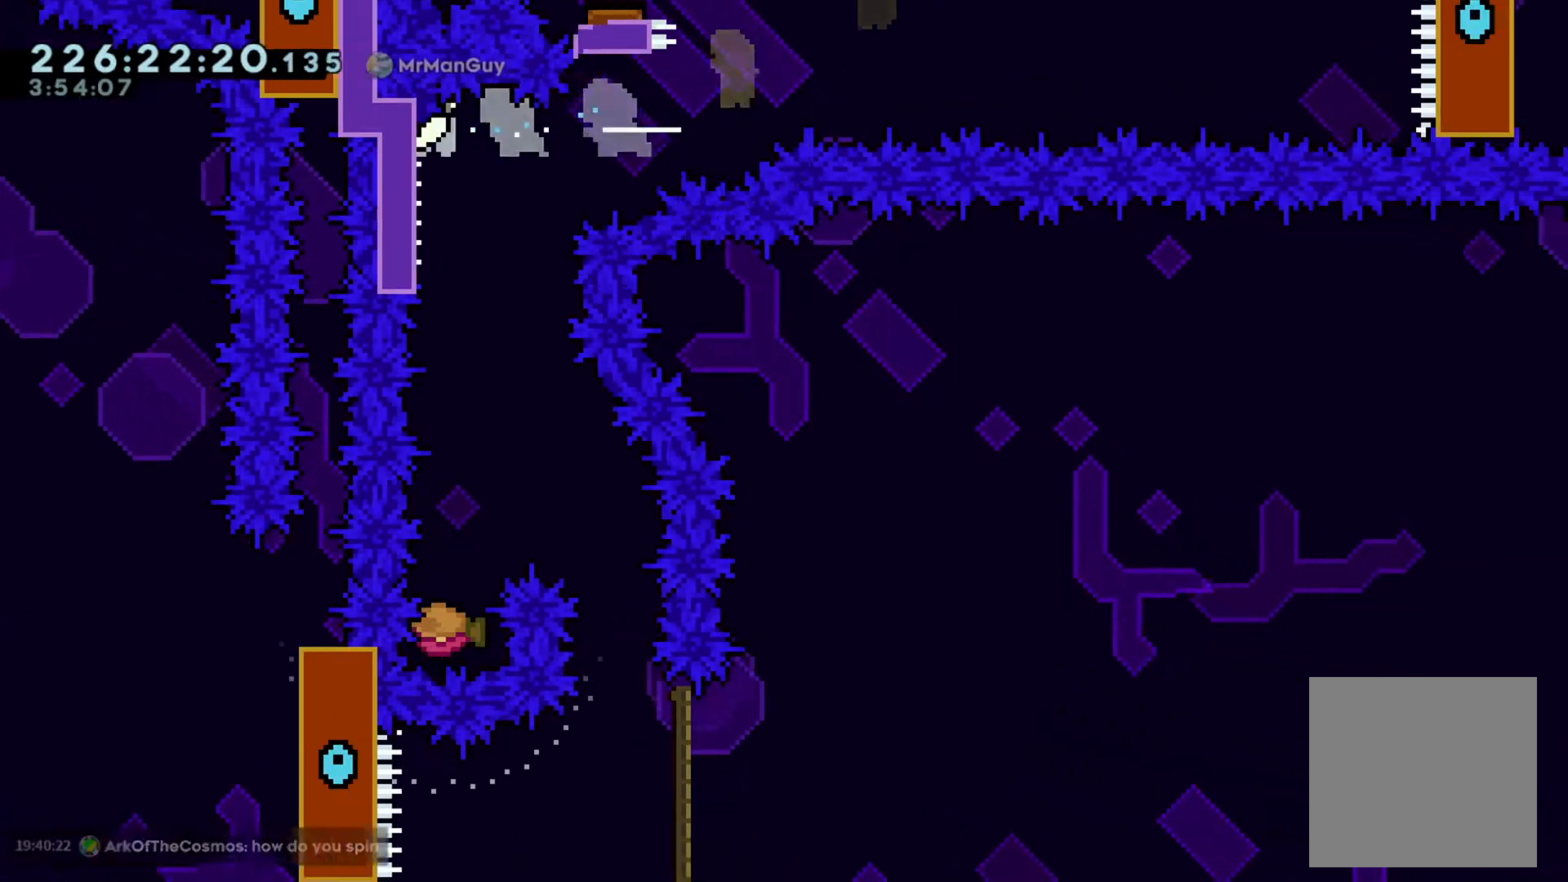
{"buttons": ["L2"], "left_stick": "center", "events": [[150, "left_stick", "center"], [200, "left_stick", "down"], [384, "left_stick", "center"]]}
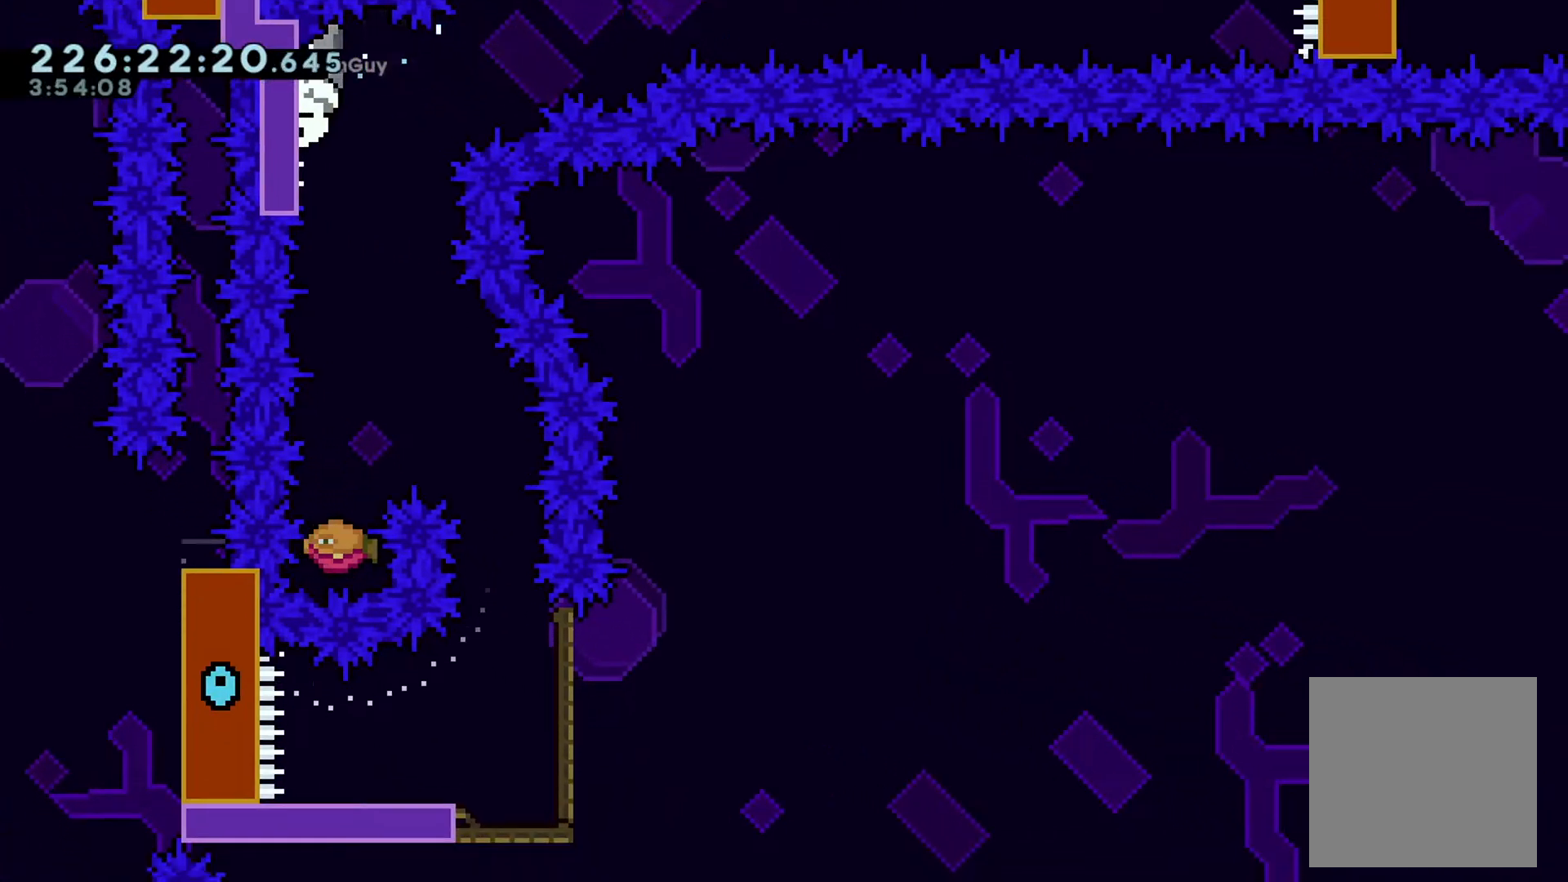
{"buttons": ["B"], "left_stick": "center", "events": [[101, "L2", "up"], [234, "left_stick", "right"], [301, "left_stick", "center"], [367, "B", "down"]]}
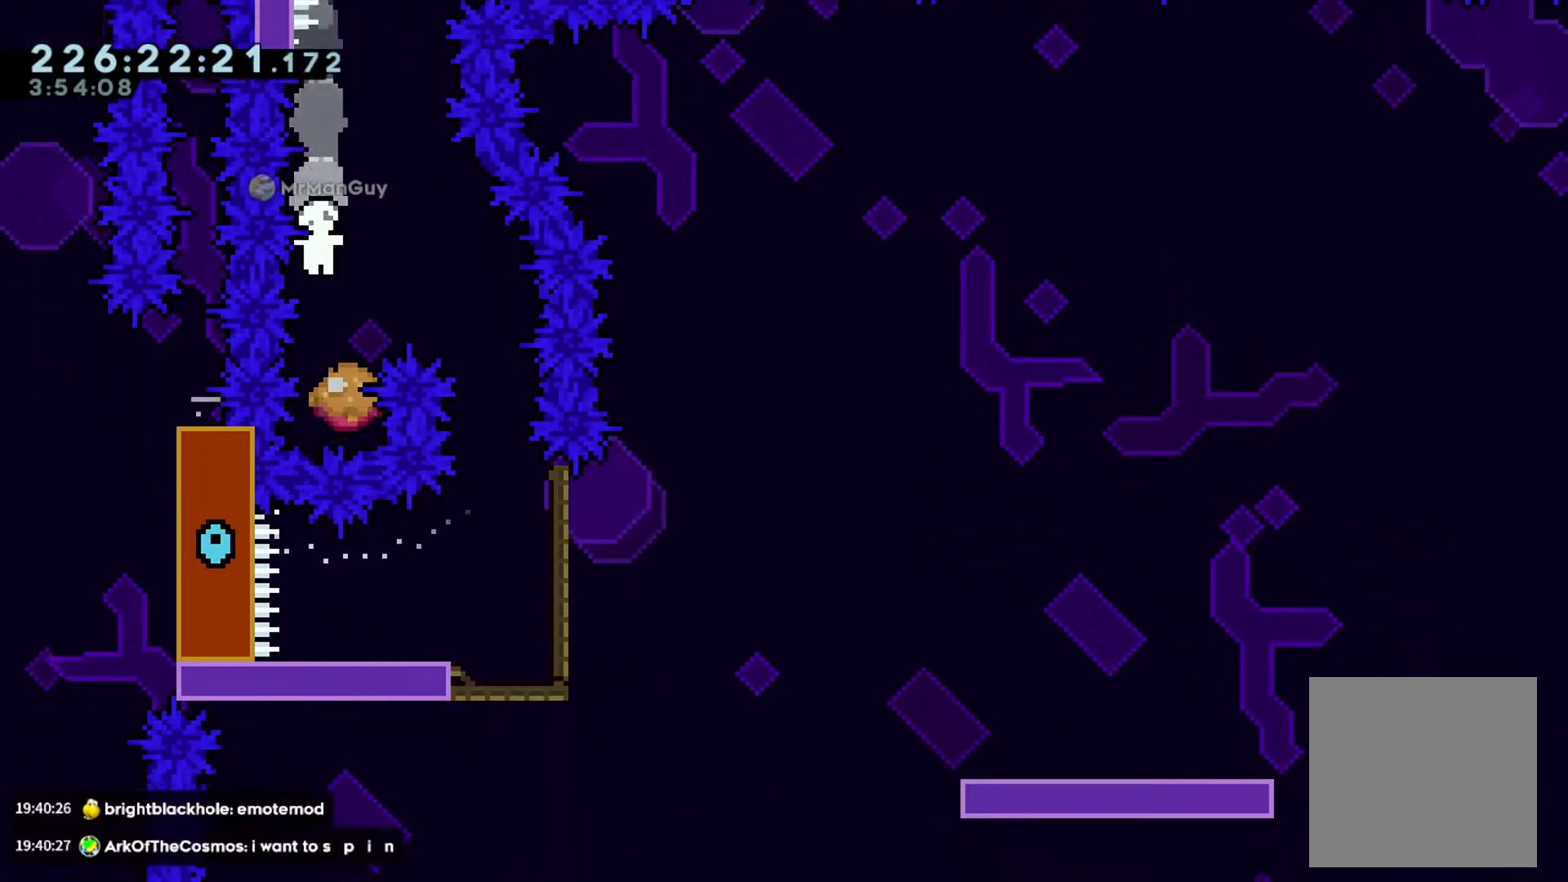
{"buttons": ["B"], "left_stick": "center", "events": [[200, "left_stick", "right"], [367, "left_stick", "center"]]}
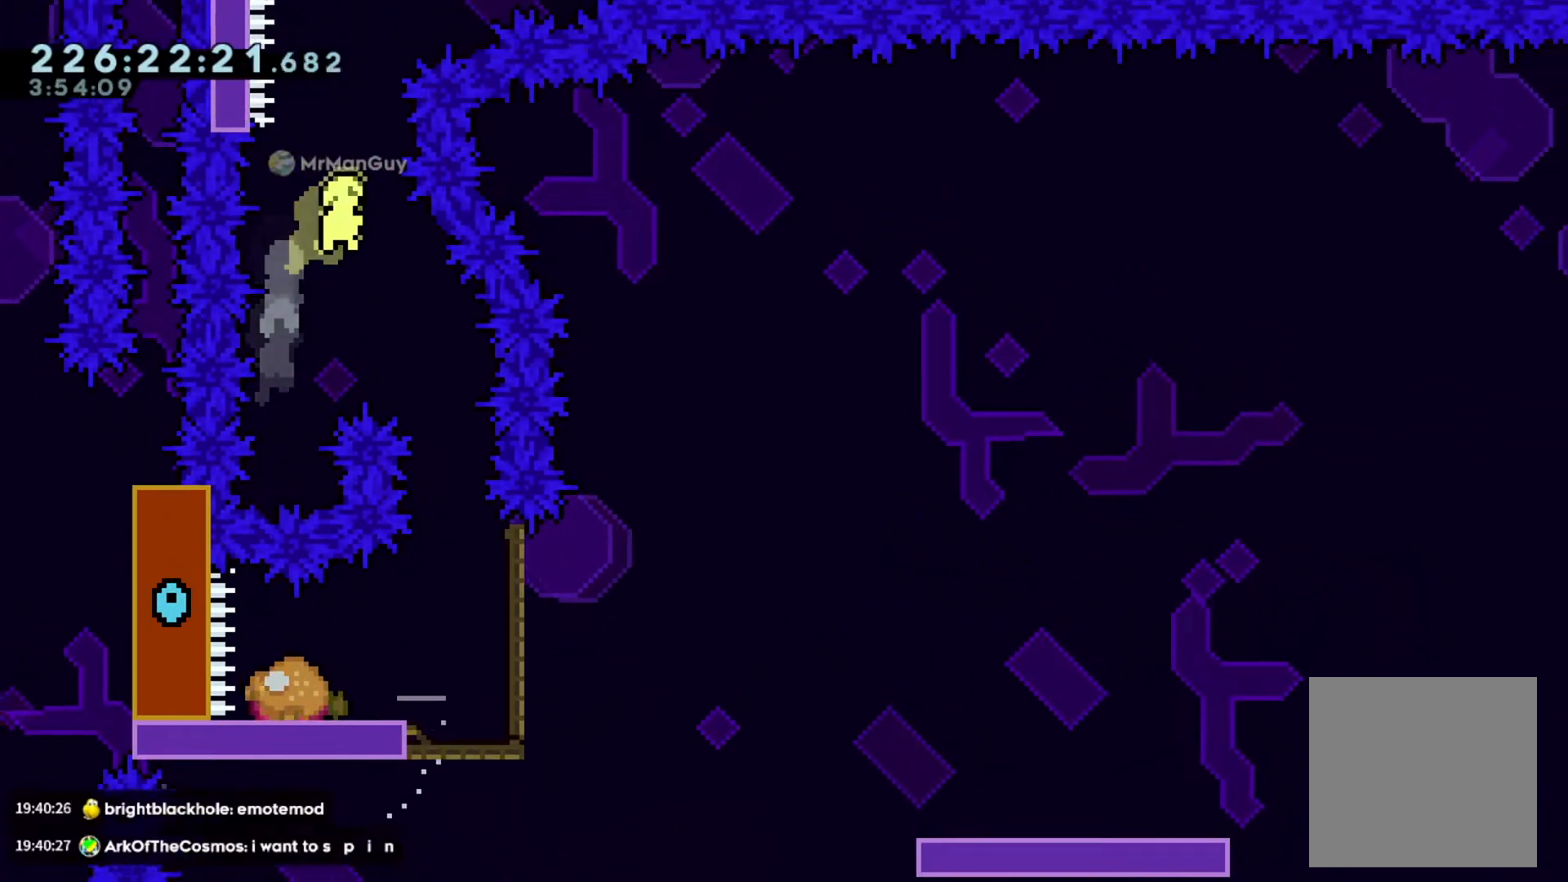
{"buttons": [], "left_stick": "center", "events": [[67, "left_stick", "right"], [267, "B", "up"], [267, "left_stick", "center"]]}
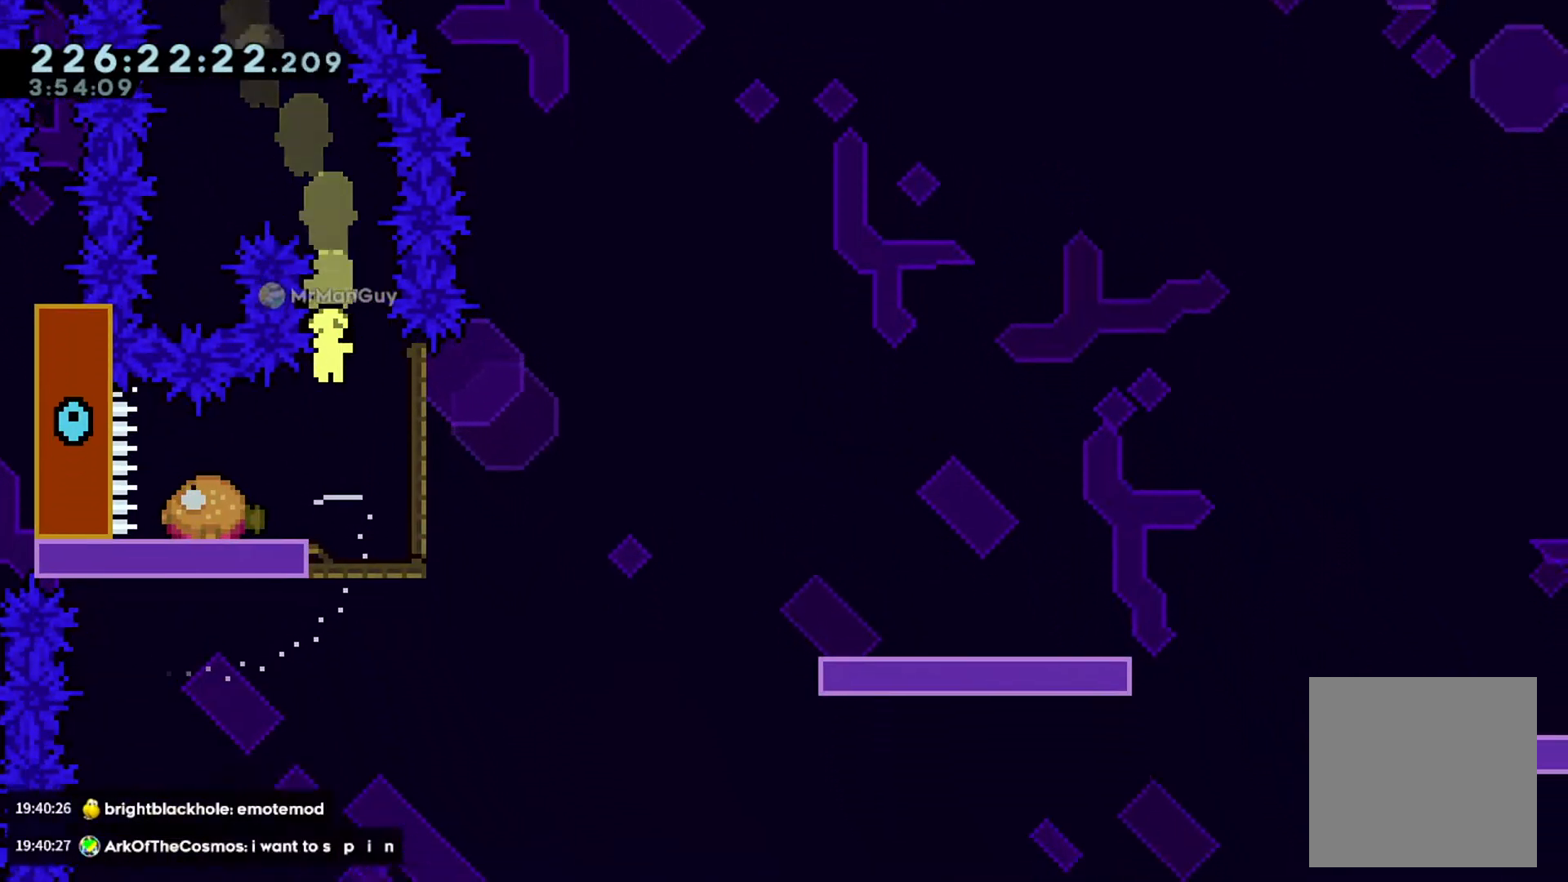
{"buttons": ["A"], "left_stick": "down-right", "events": [[100, "left_stick", "right"], [334, "left_stick", "down-right"], [467, "A", "down"]]}
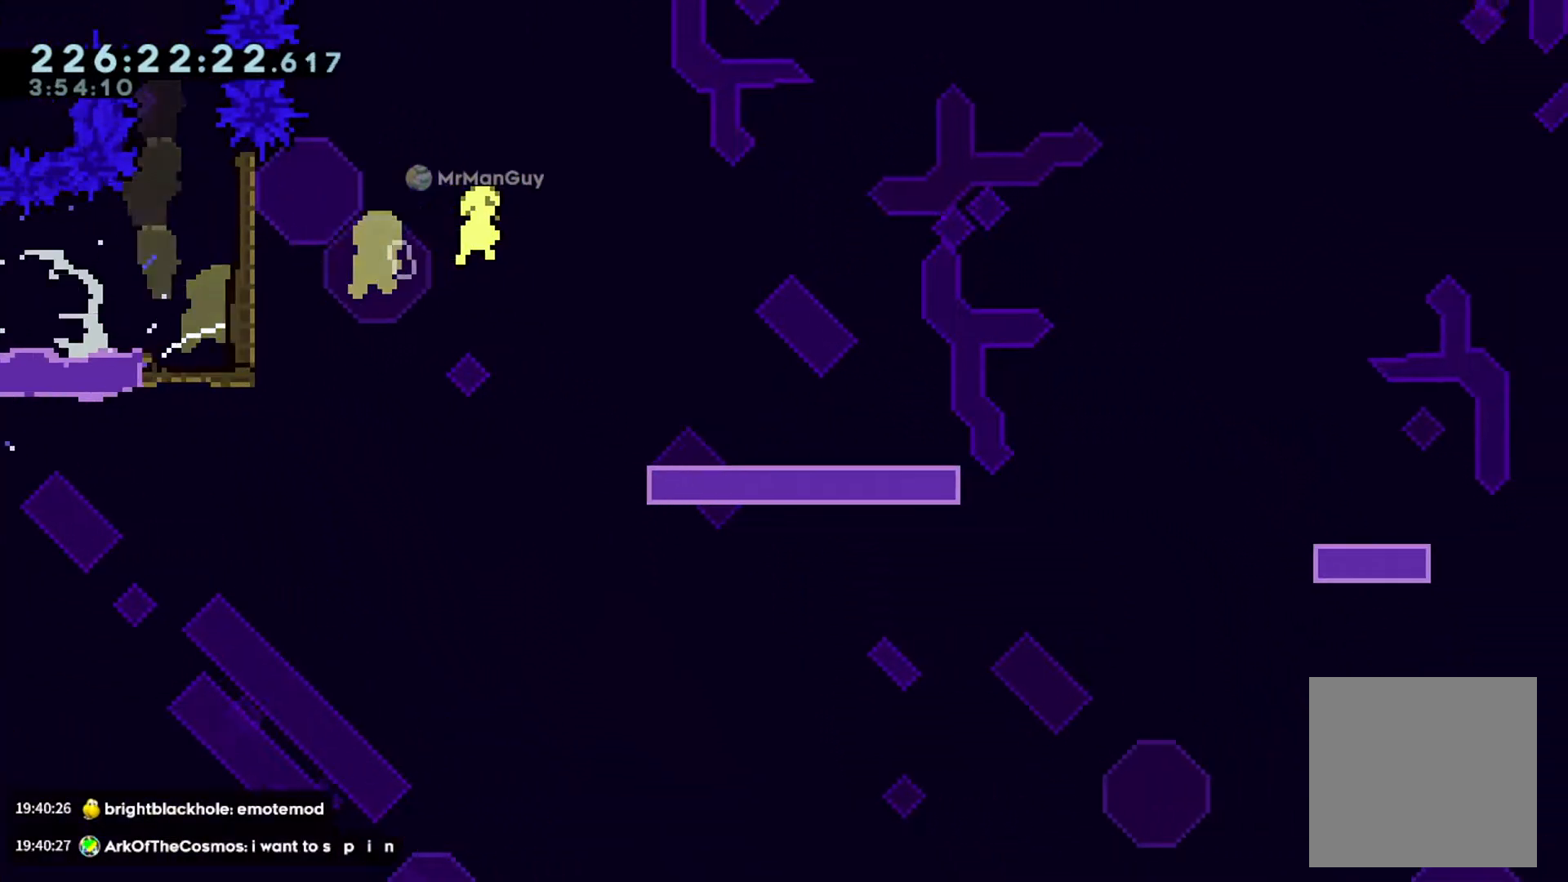
{"buttons": ["A"], "left_stick": "down-right", "events": [[267, "A", "up"], [317, "B", "down"], [451, "A", "down"], [501, "B", "up"]]}
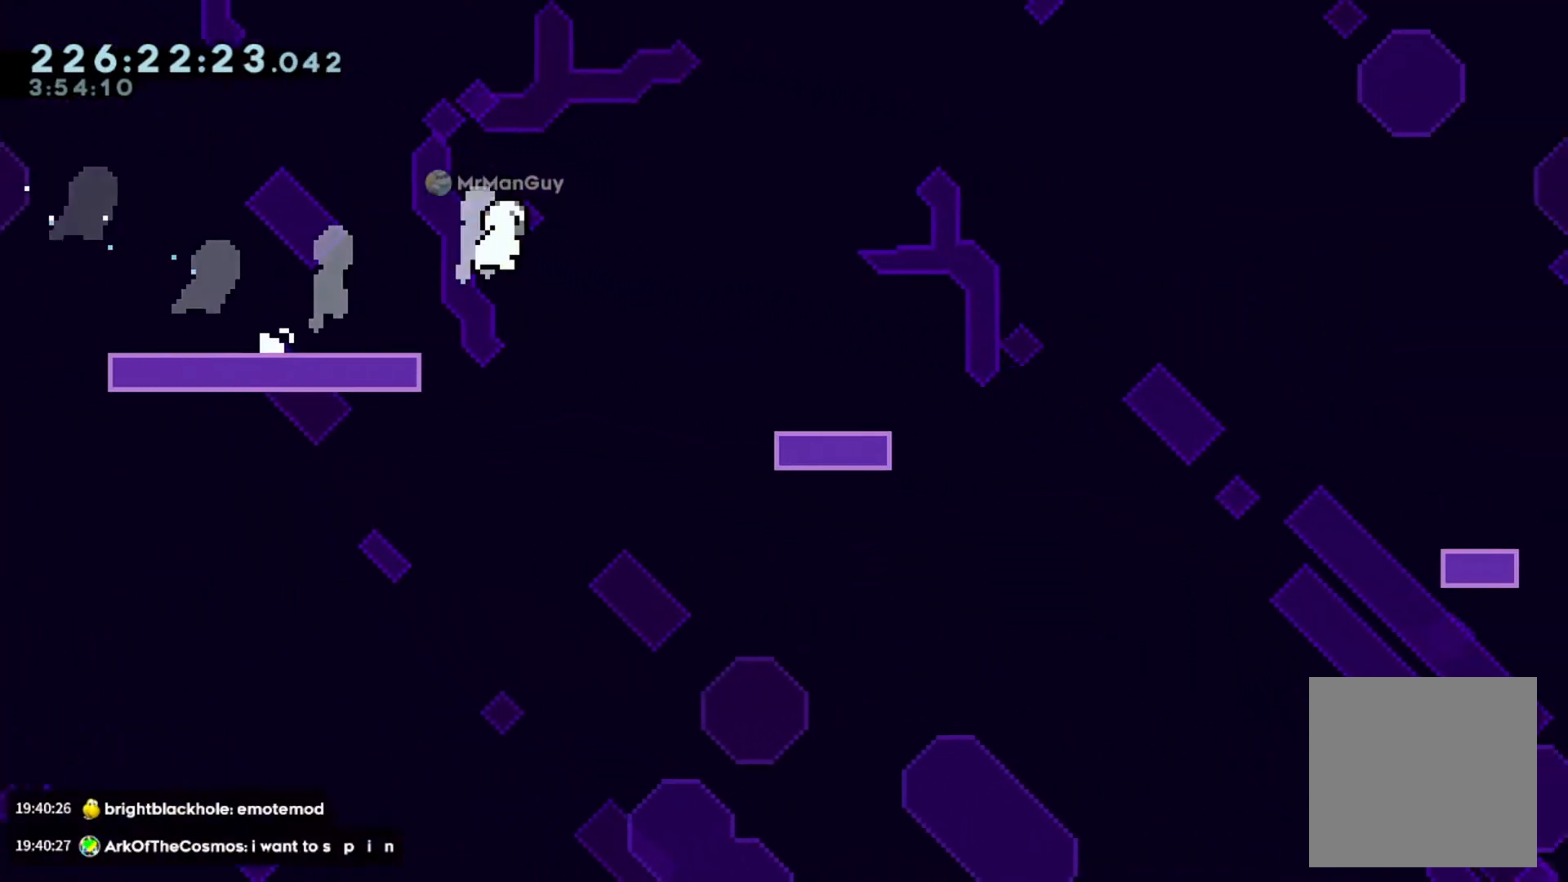
{"buttons": ["A"], "left_stick": "down-right", "events": [[234, "A", "up"], [250, "B", "down"], [434, "A", "down"], [467, "B", "up"]]}
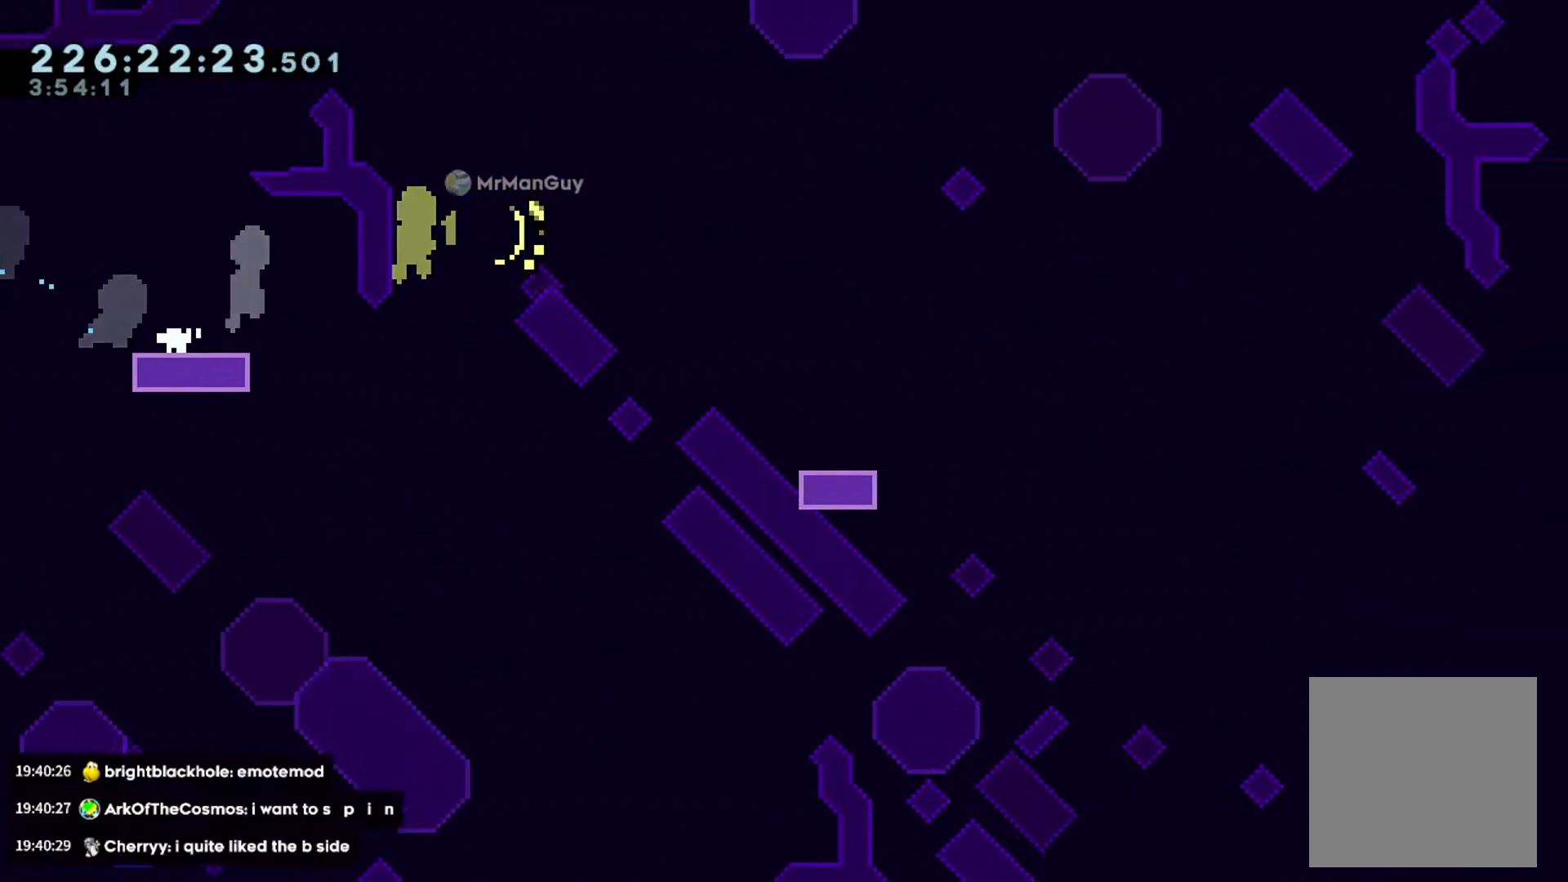
{"buttons": ["B"], "left_stick": "right", "events": [[267, "left_stick", "right"], [284, "A", "up"], [301, "B", "down"]]}
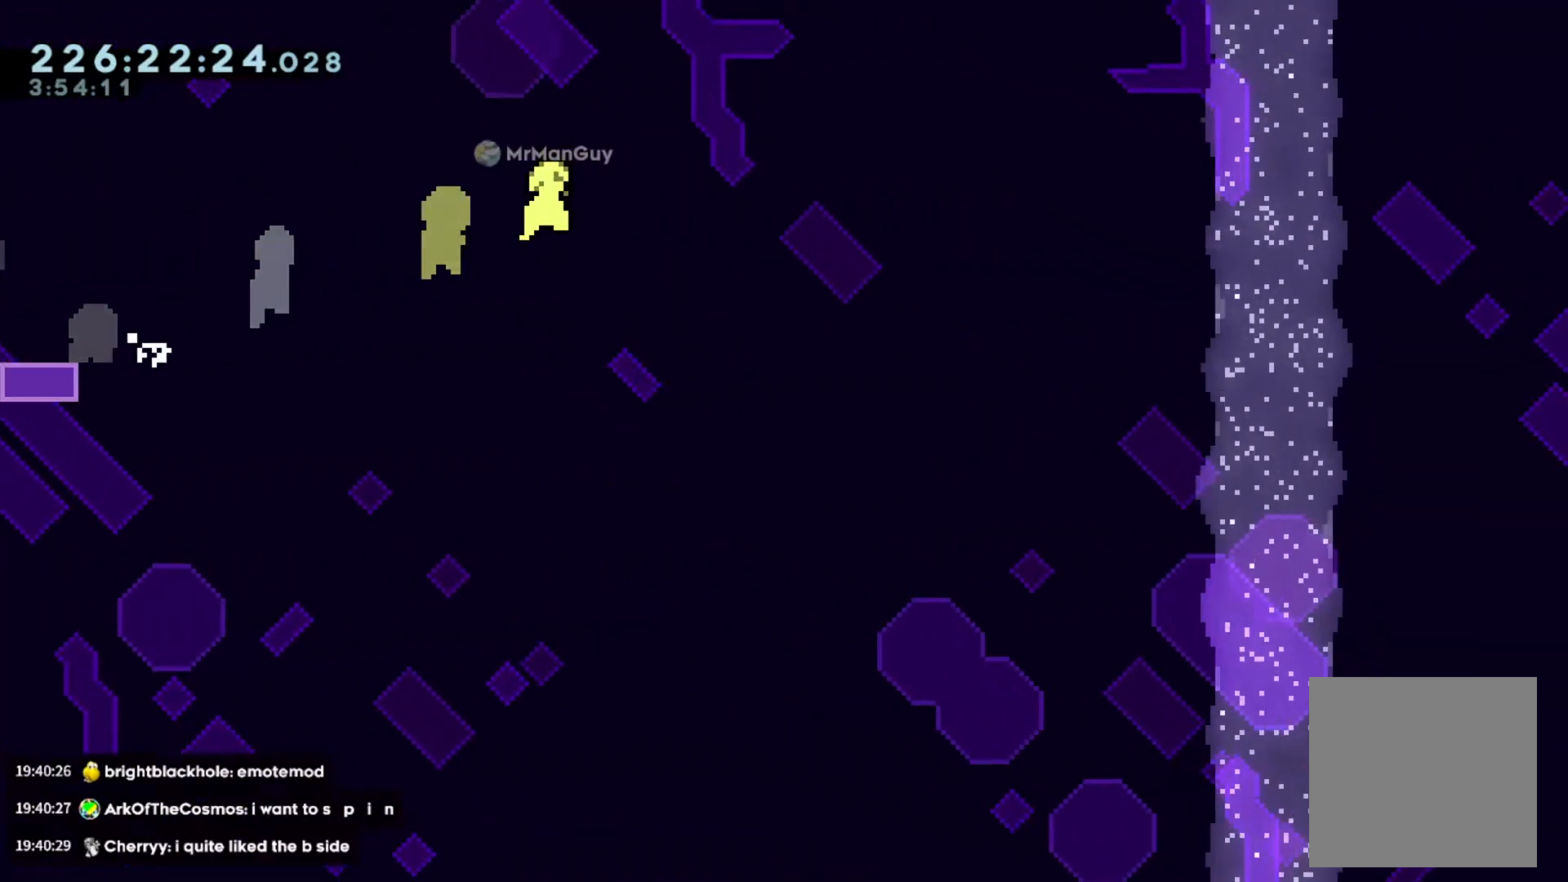
{"buttons": ["B"], "left_stick": "up-right", "events": [[200, "left_stick", "up-right"]]}
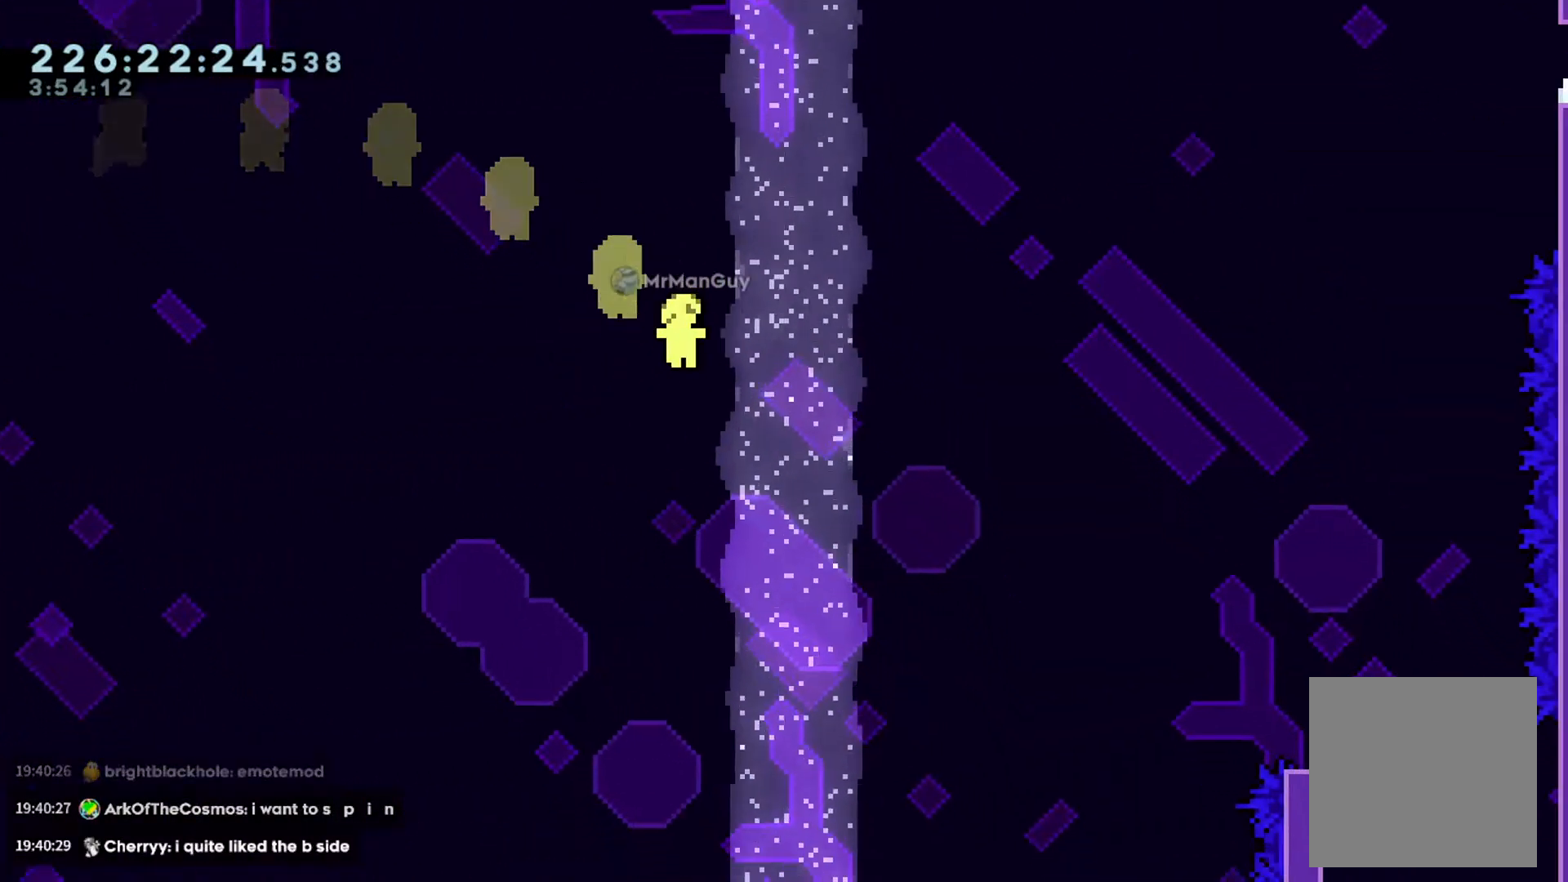
{"buttons": ["A"], "left_stick": "up-right", "events": [[67, "B", "up"], [468, "A", "down"]]}
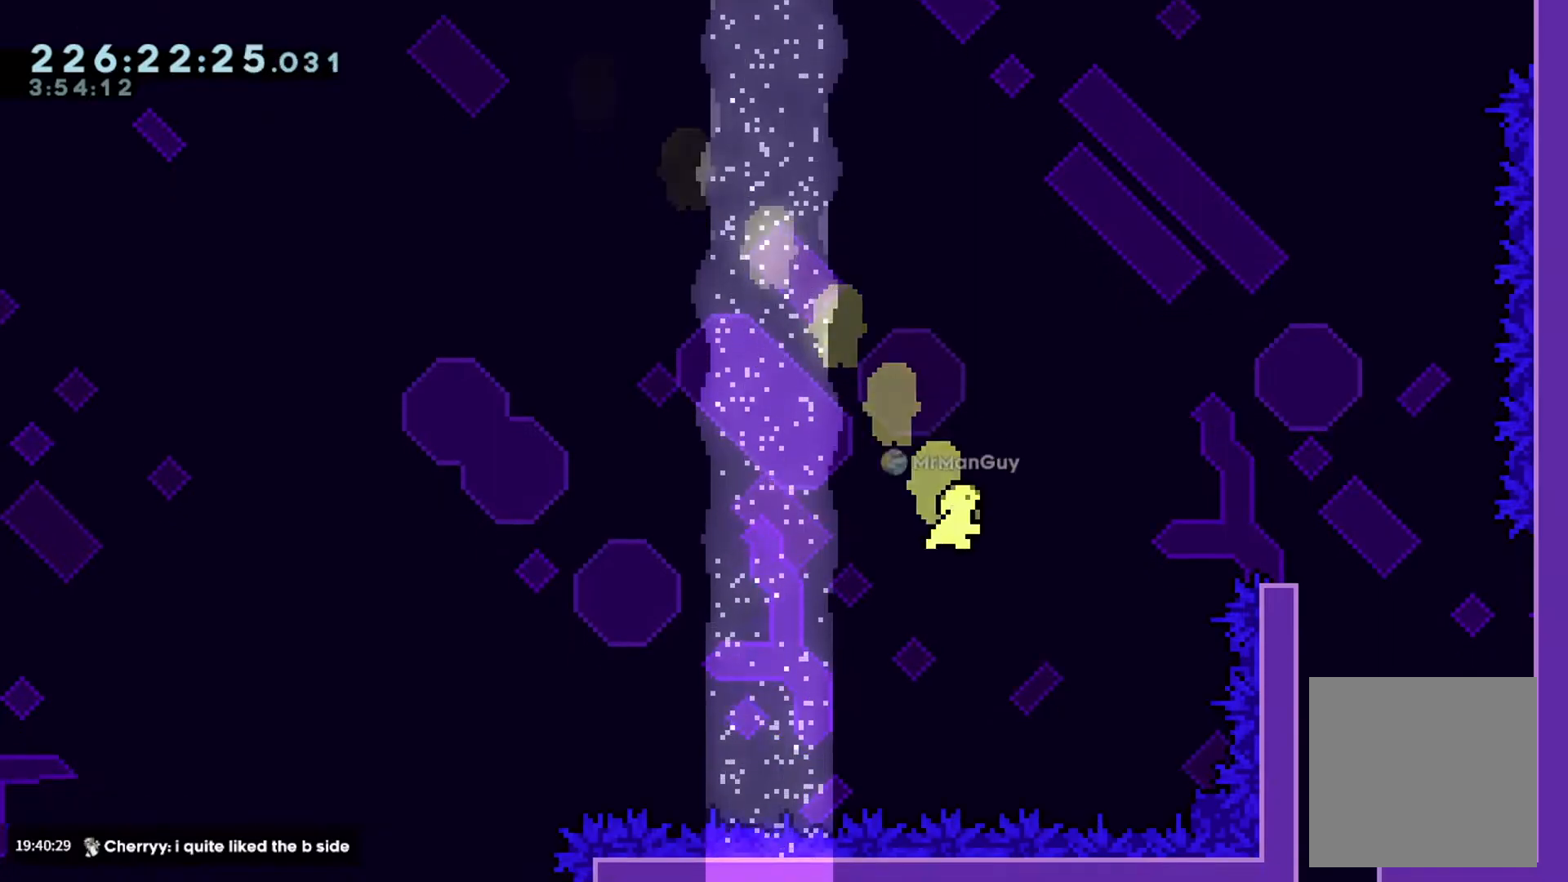
{"buttons": [], "left_stick": "right", "events": [[50, "A", "up"], [83, "left_stick", "right"]]}
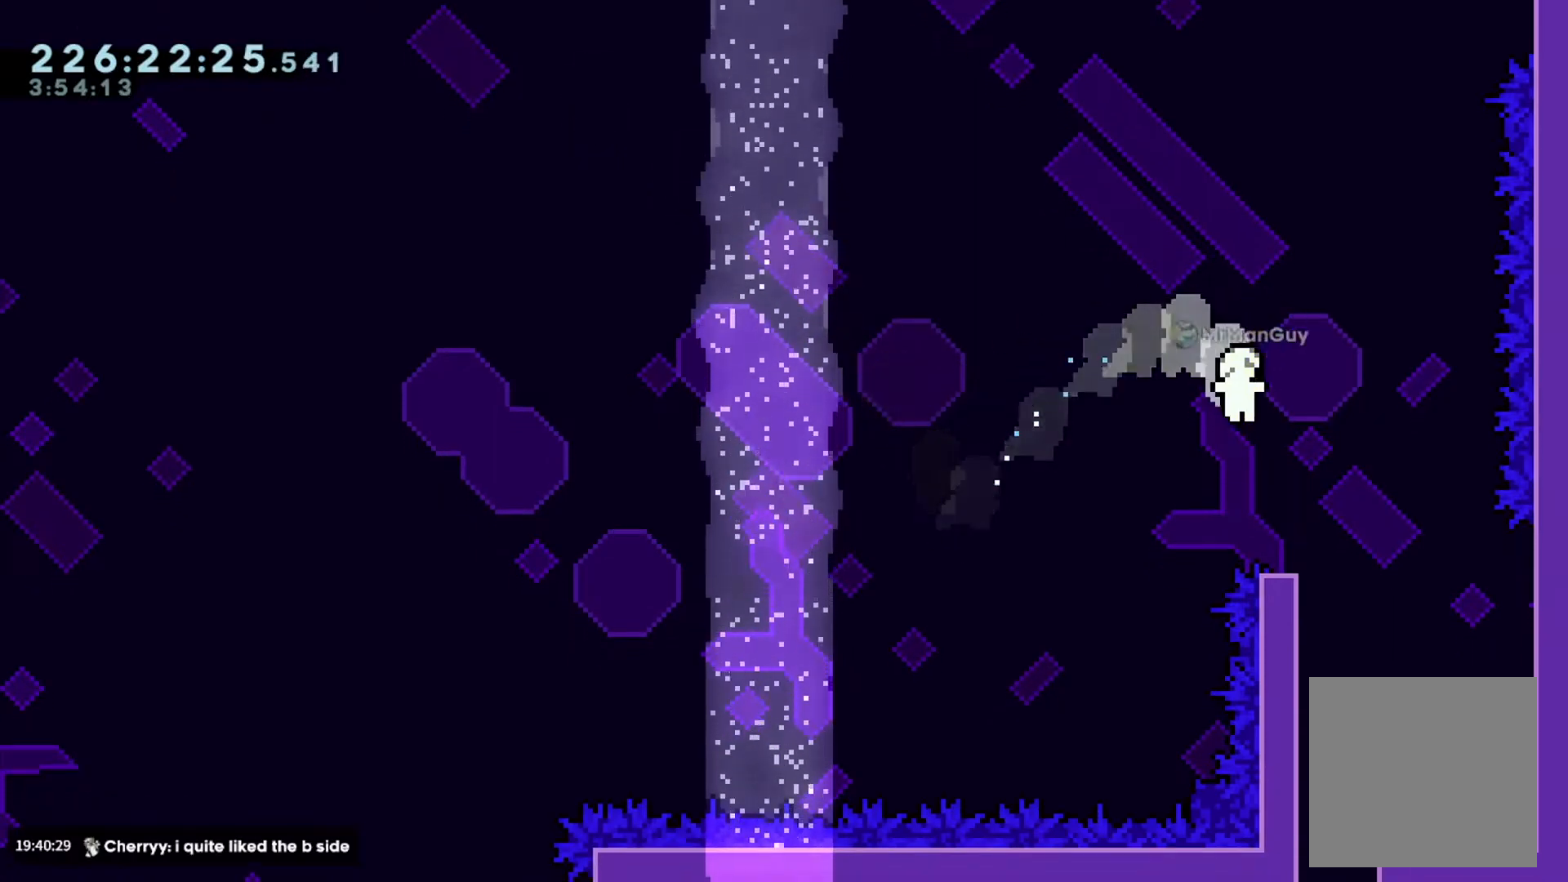
{"buttons": [], "left_stick": "down", "events": [[201, "left_stick", "left"], [334, "left_stick", "down"]]}
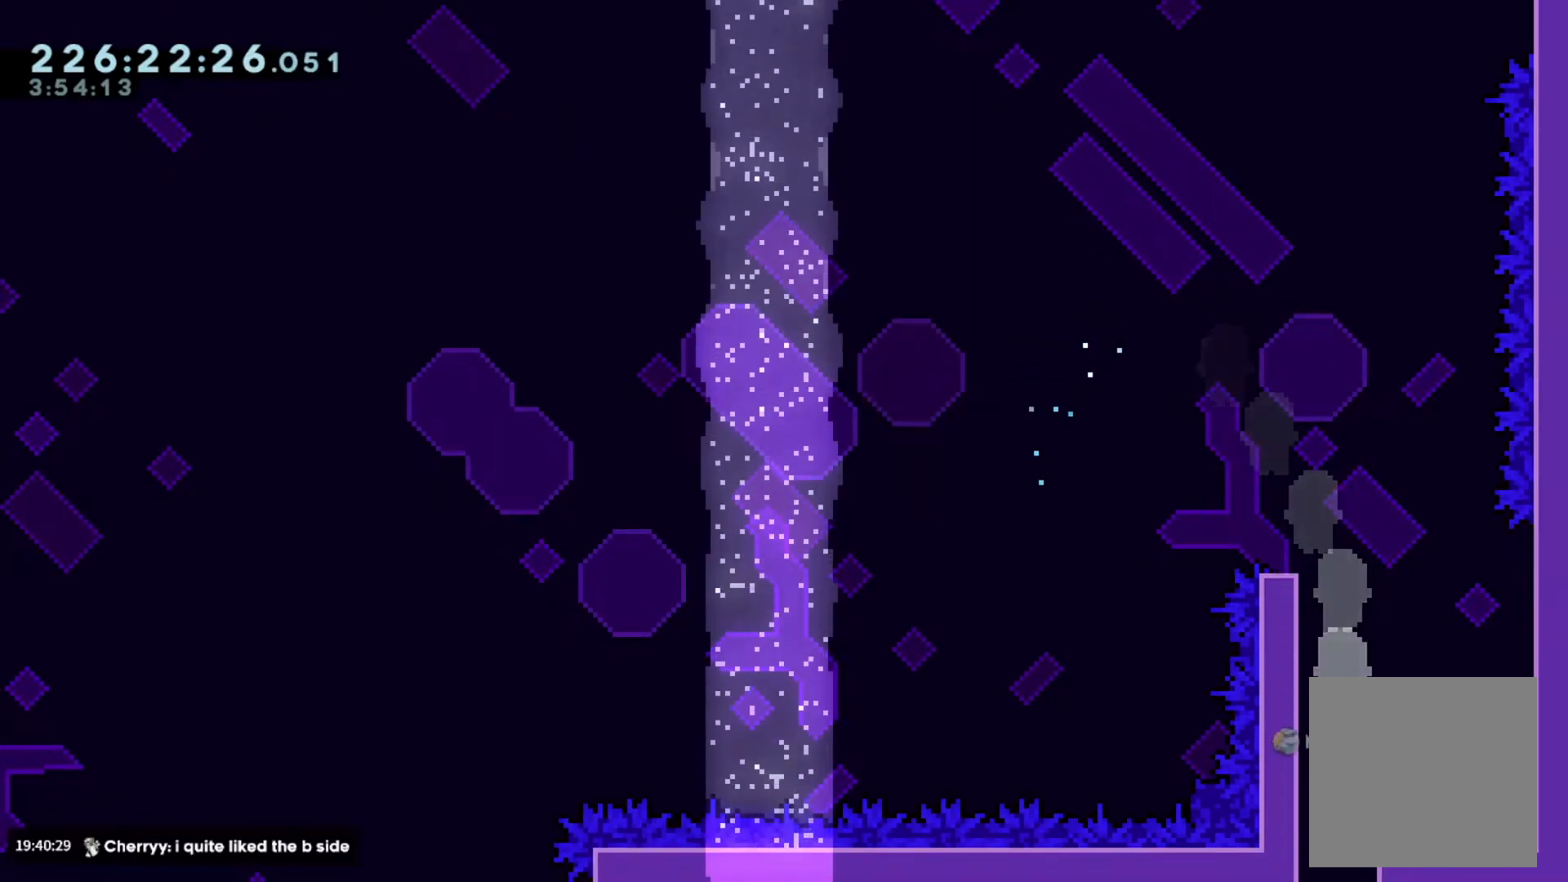
{"buttons": [], "left_stick": "center", "events": [[217, "left_stick", "center"]]}
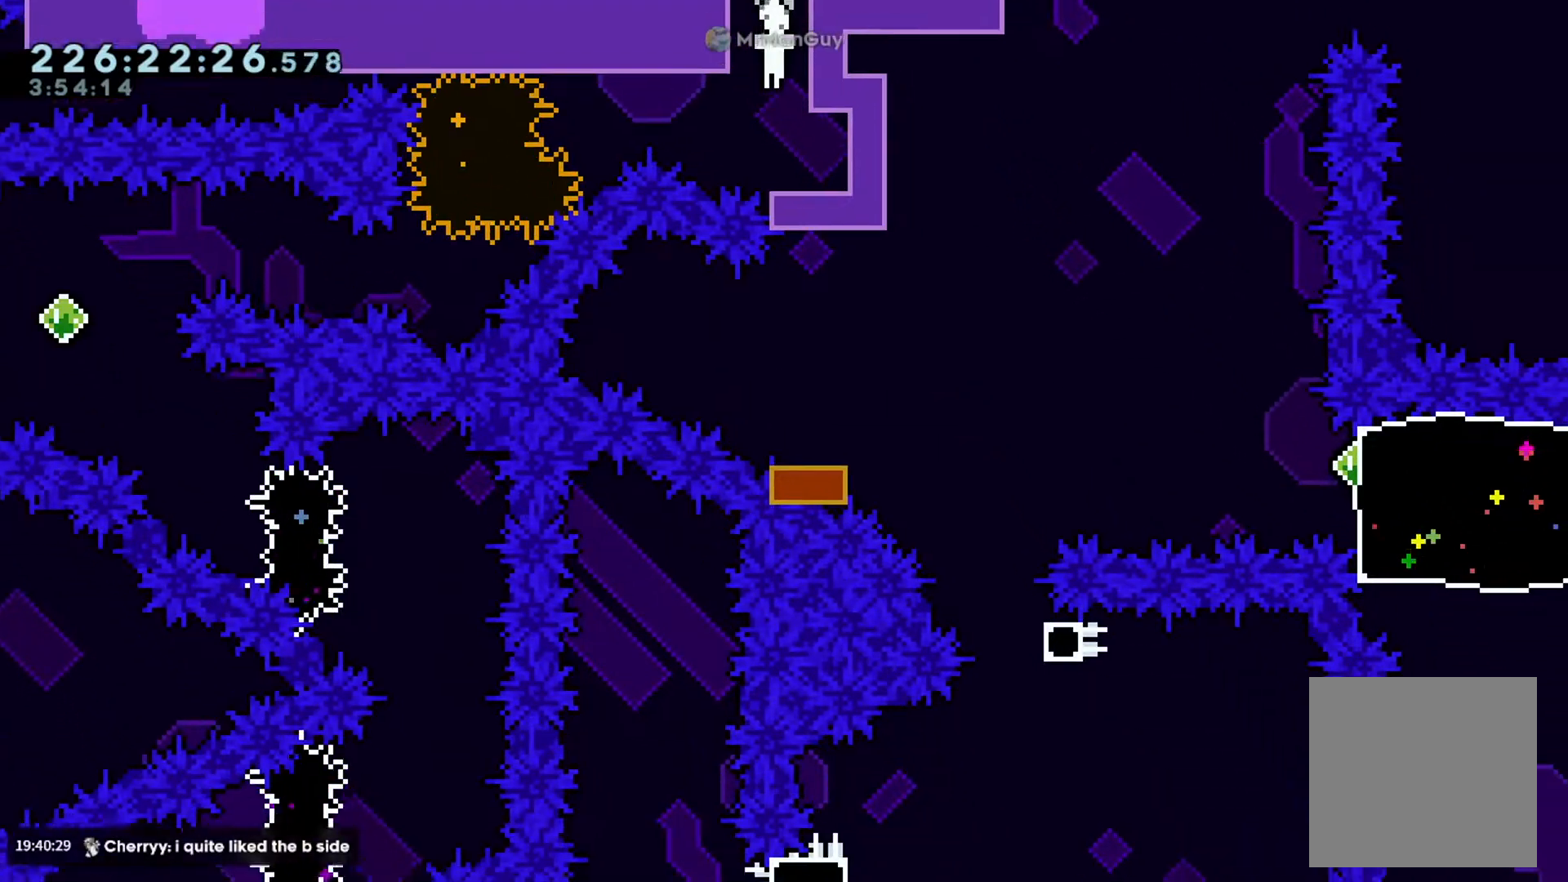
{"buttons": [], "left_stick": "center", "events": []}
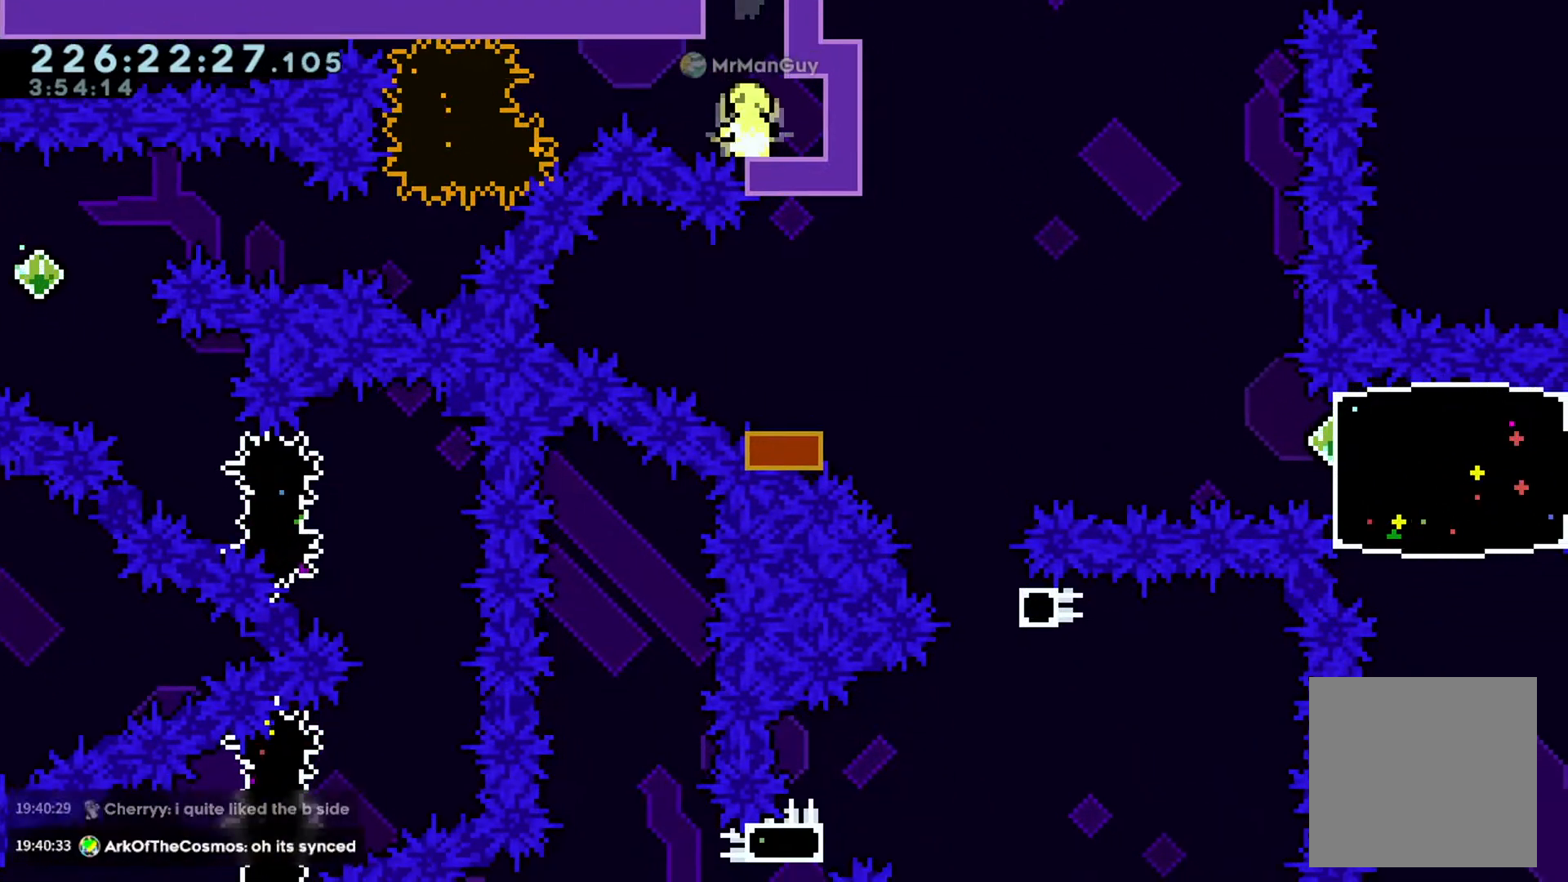
{"buttons": [], "left_stick": "center", "events": []}